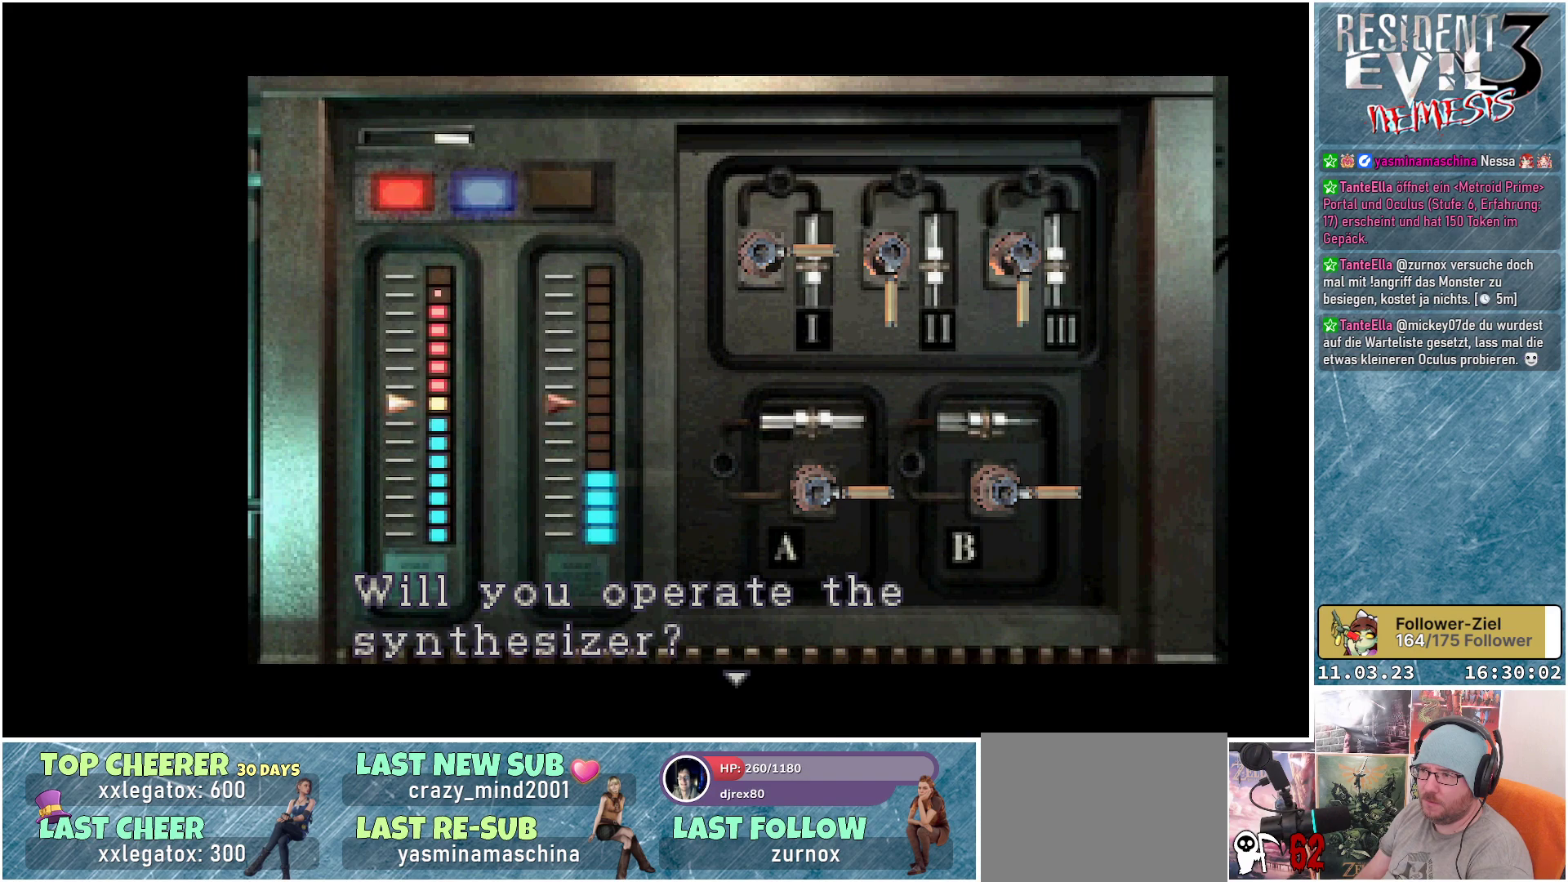
Gameplay with a controller (Xbox layout); each line is a JSON object with the inputs held at the frame after it. "events" lists button and stick changes between this image and that frame as [ms after this image, input, new state], when the widget could be followed in between. Not read: right_stick.
{"buttons": [], "left_stick": "center", "events": [[283, "A", "down"], [417, "A", "up"]]}
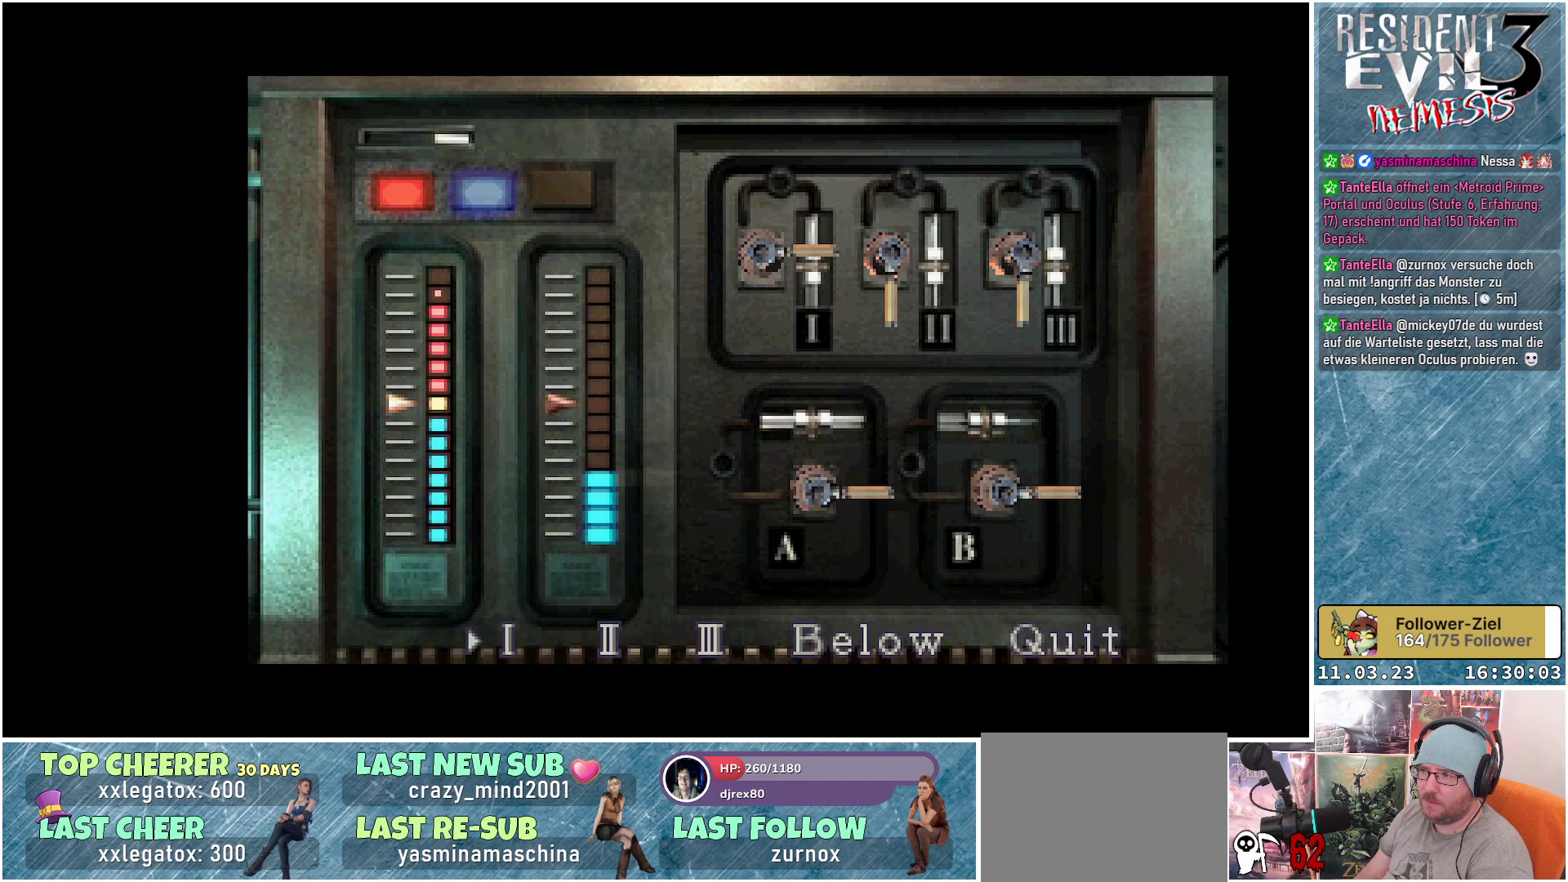
{"buttons": [], "left_stick": "center", "events": []}
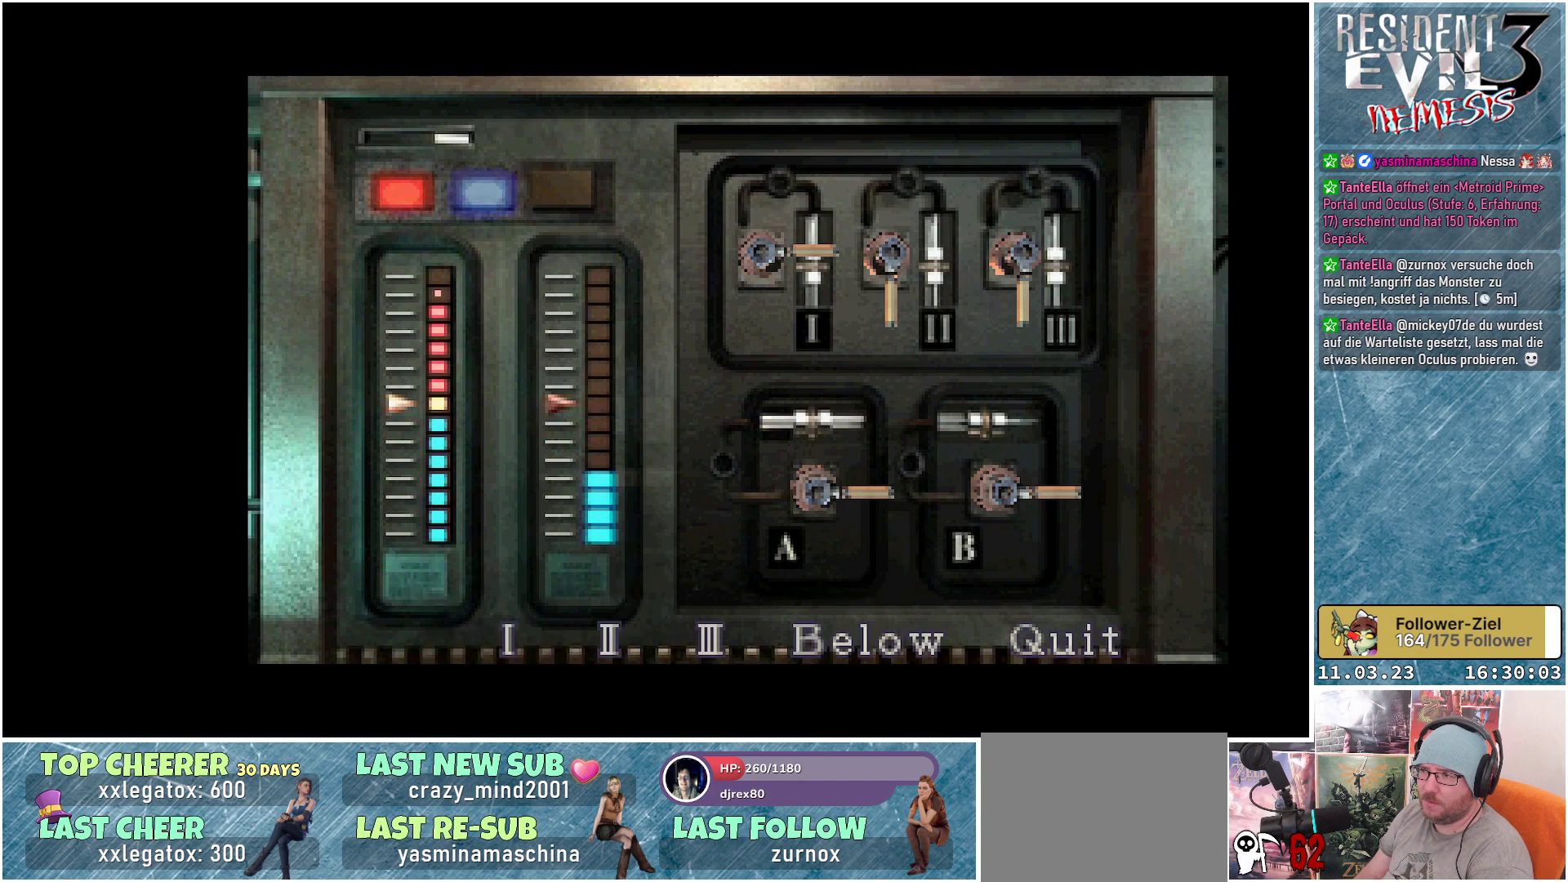
{"buttons": [], "left_stick": "center", "events": []}
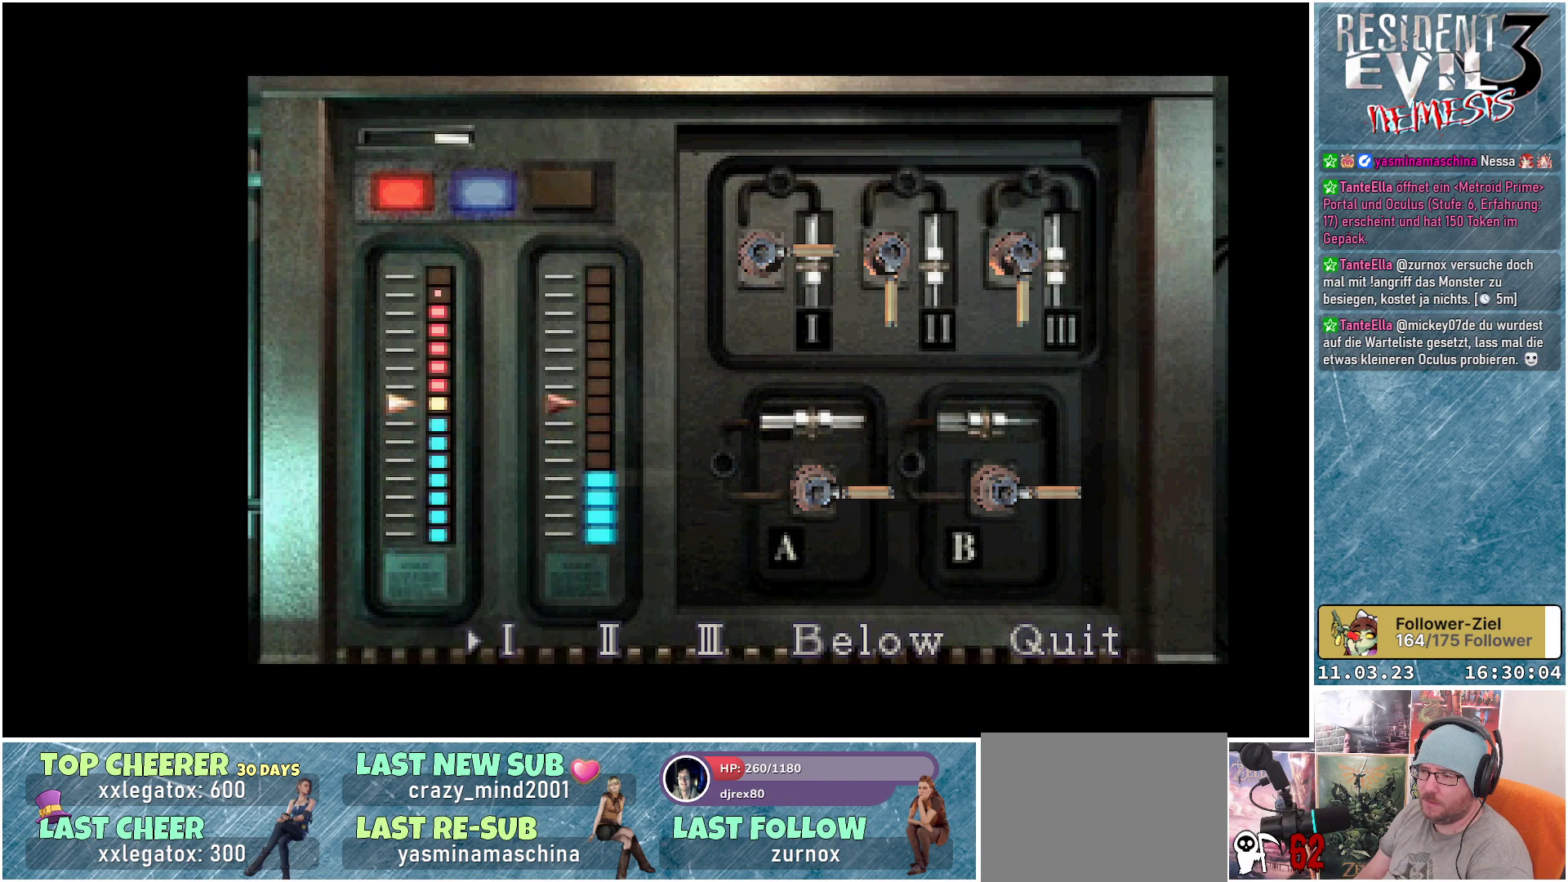
{"buttons": ["A"], "left_stick": "center", "events": [[167, "DPAD_RIGHT", "down"], [317, "DPAD_RIGHT", "up"], [500, "A", "down"]]}
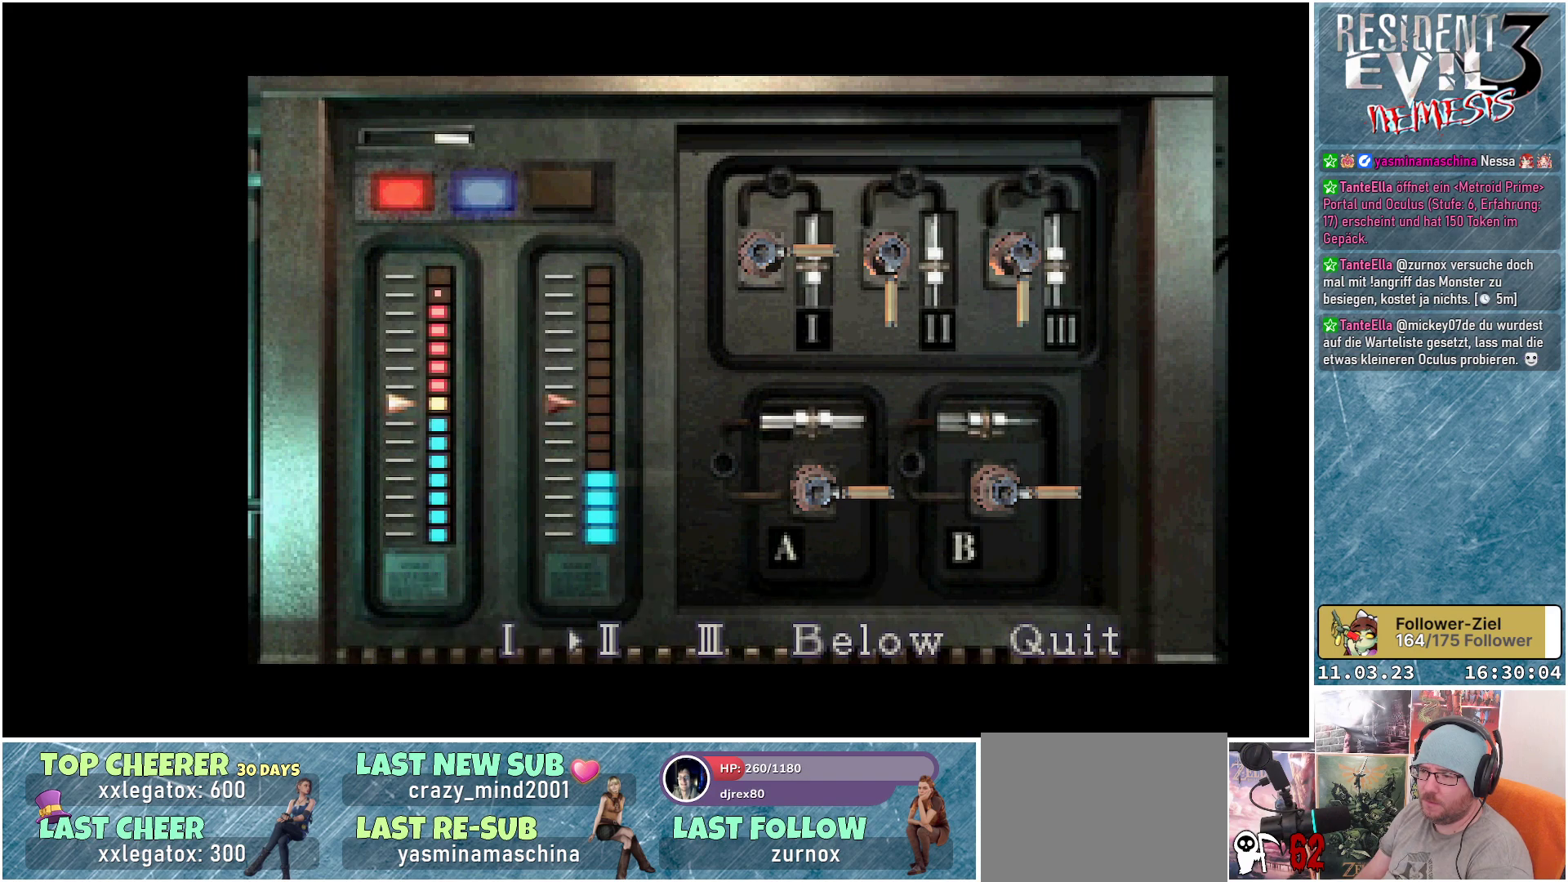
{"buttons": [], "left_stick": "center", "events": [[133, "A", "up"]]}
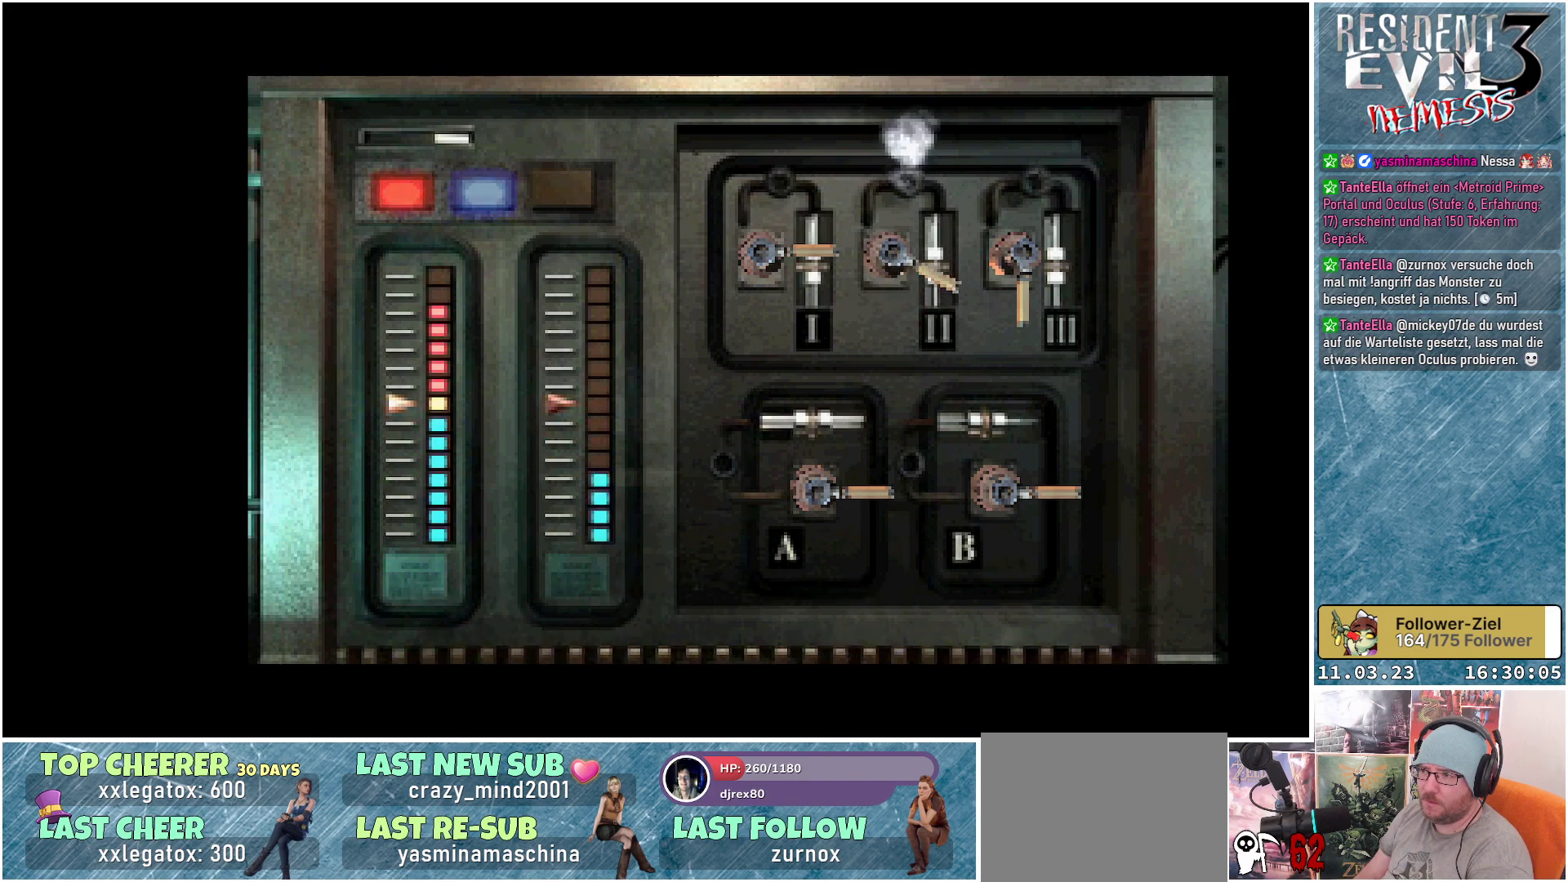
{"buttons": [], "left_stick": "center", "events": []}
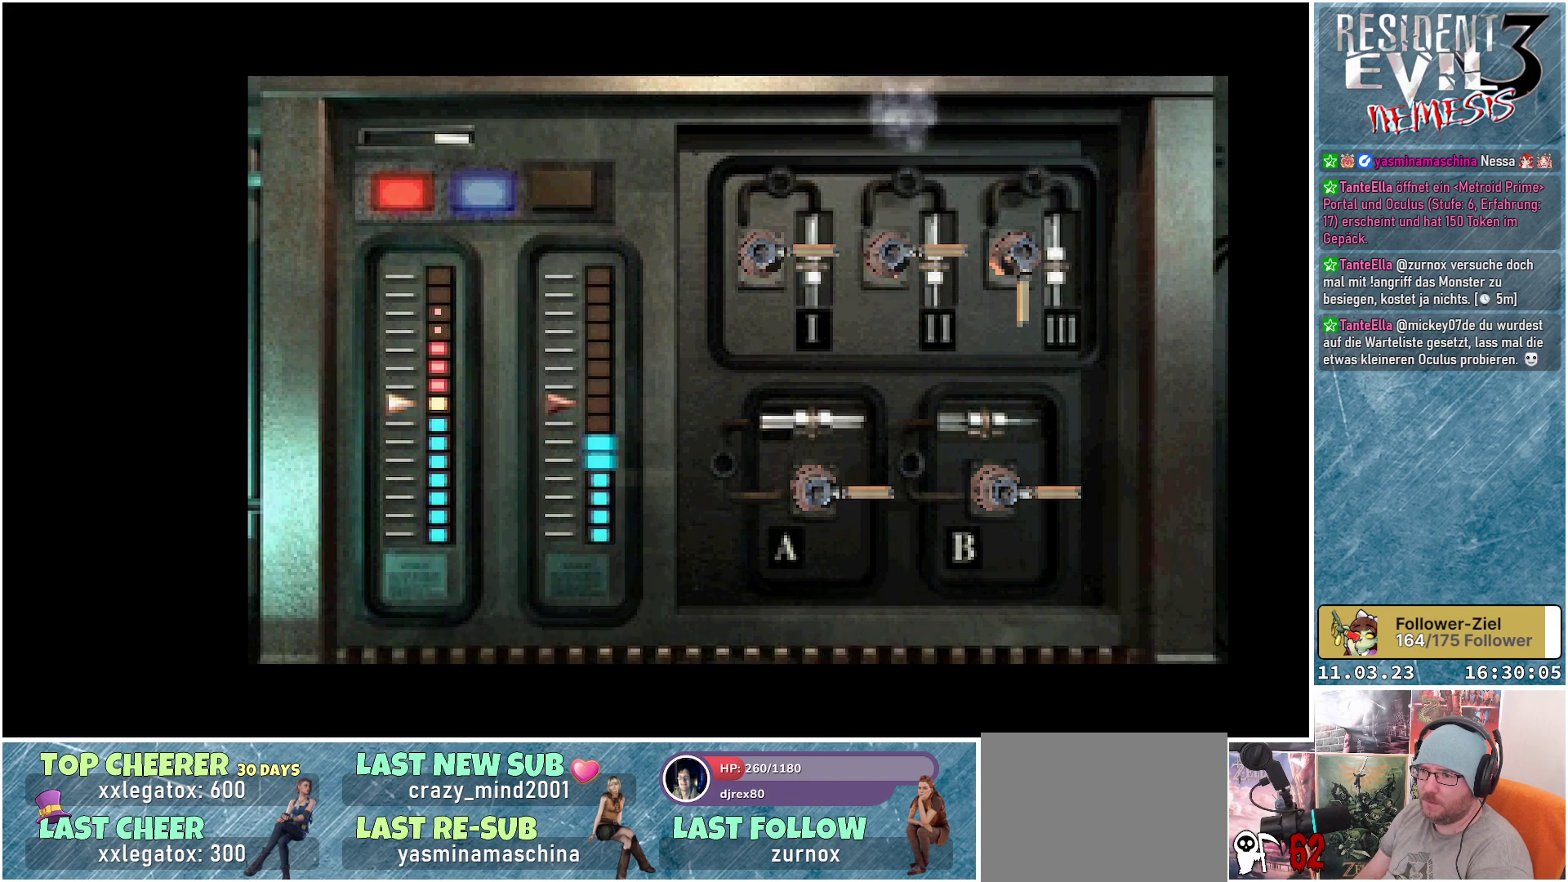
{"buttons": [], "left_stick": "center", "events": []}
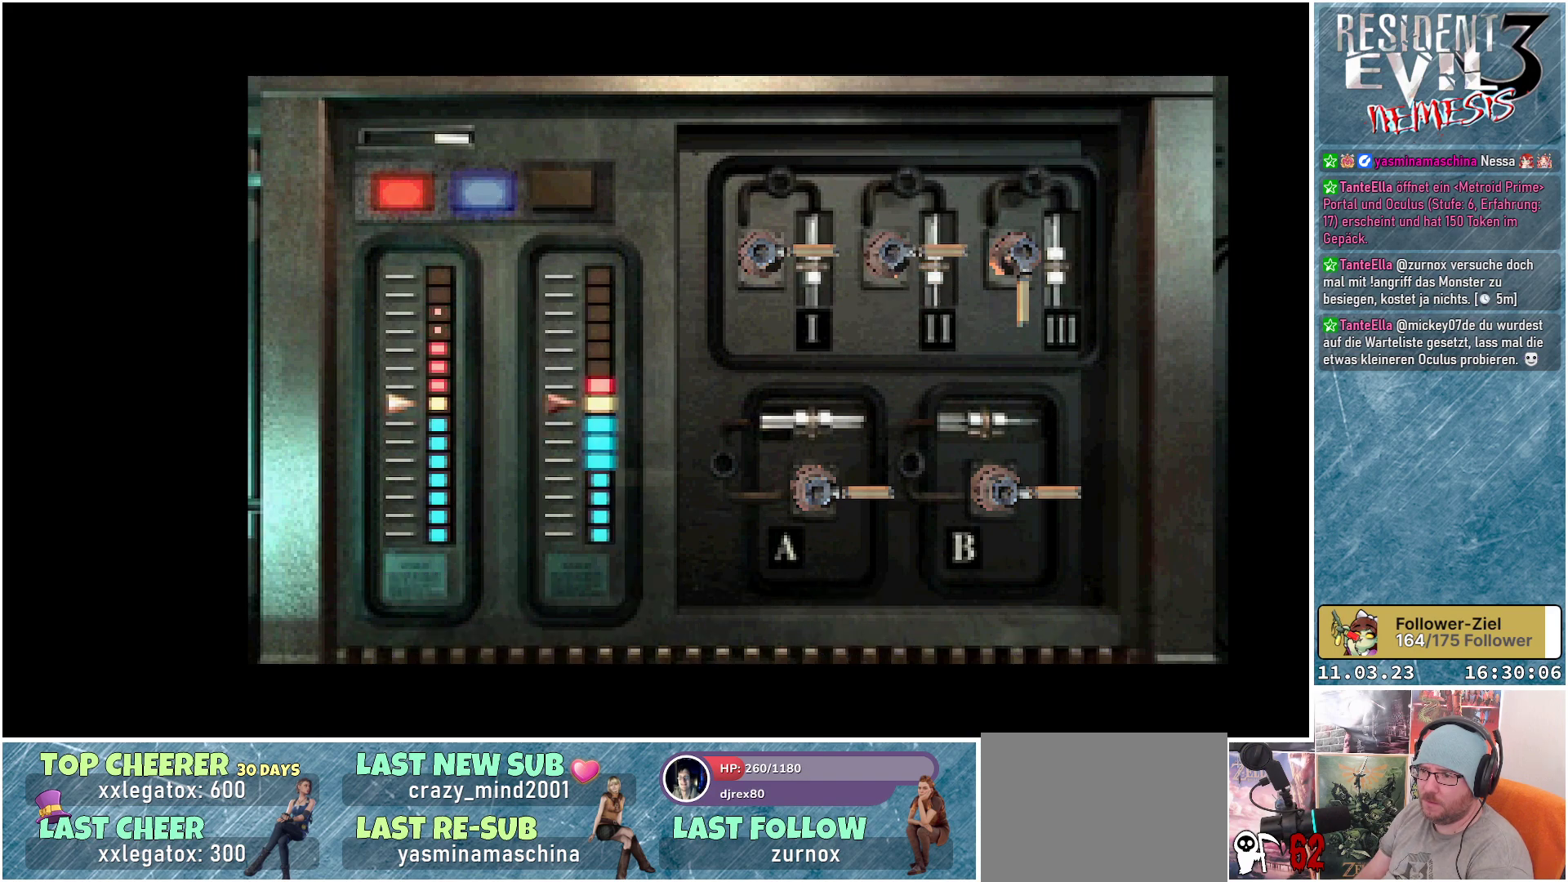
{"buttons": [], "left_stick": "center", "events": []}
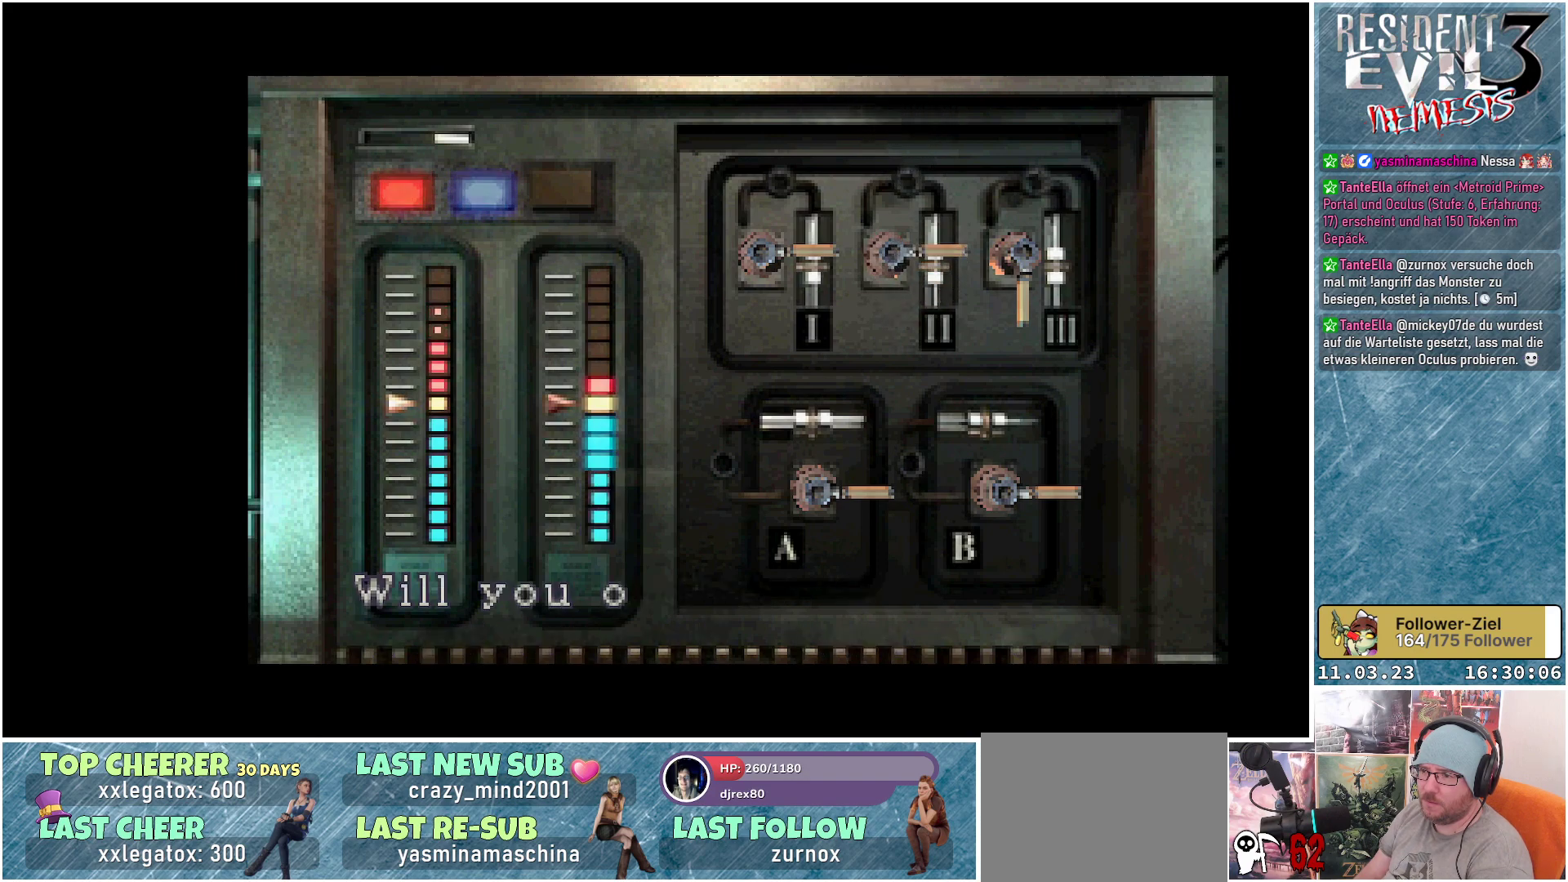
{"buttons": [], "left_stick": "center", "events": [[367, "A", "down"], [500, "A", "up"]]}
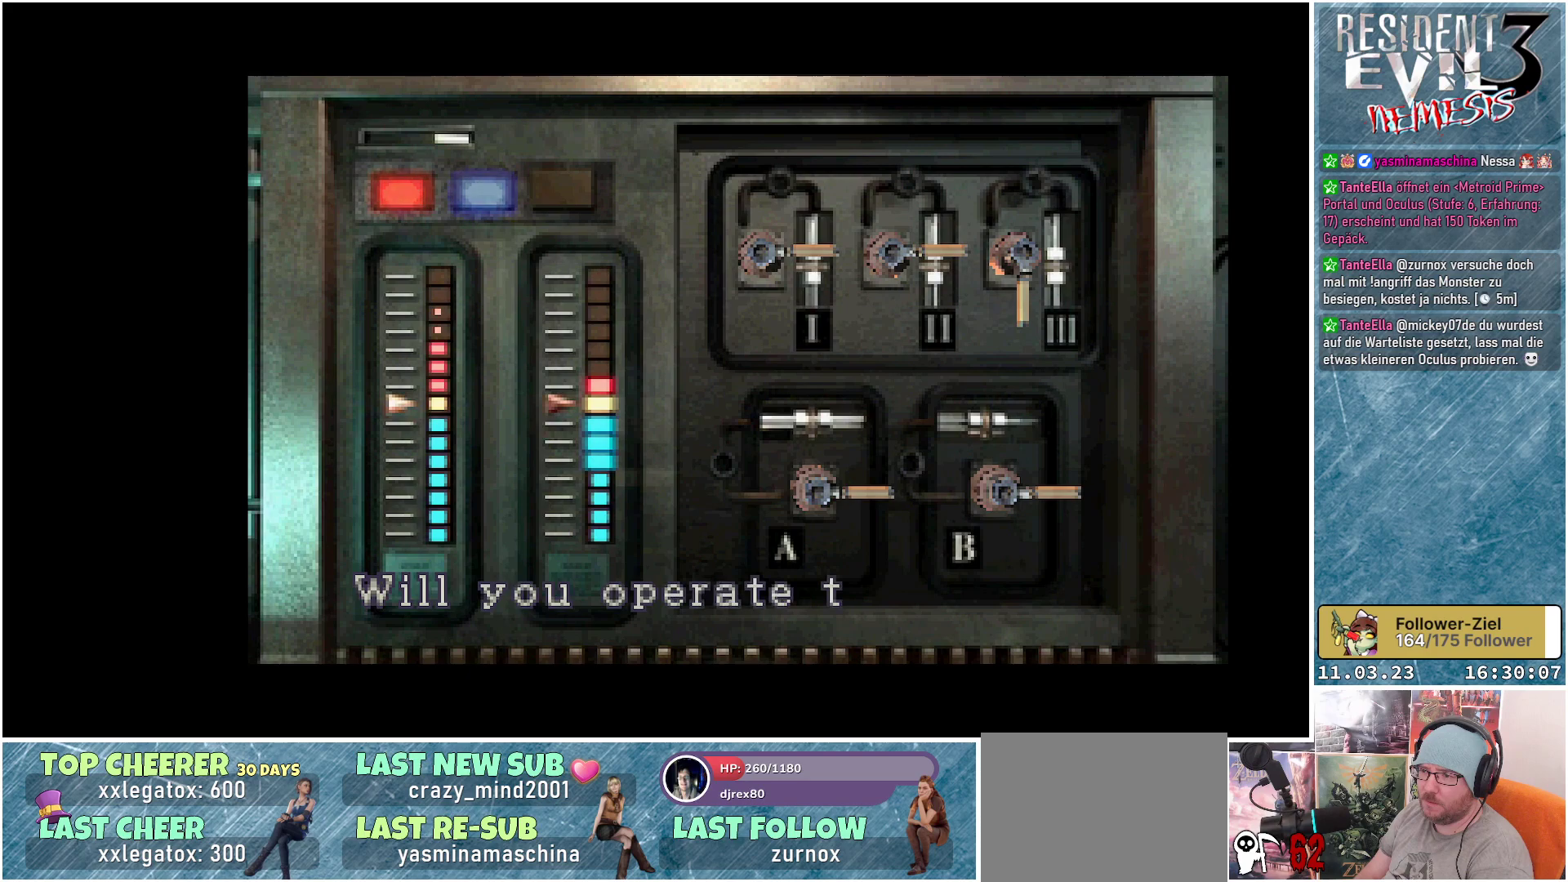
{"buttons": ["A"], "left_stick": "center", "events": [[500, "A", "down"]]}
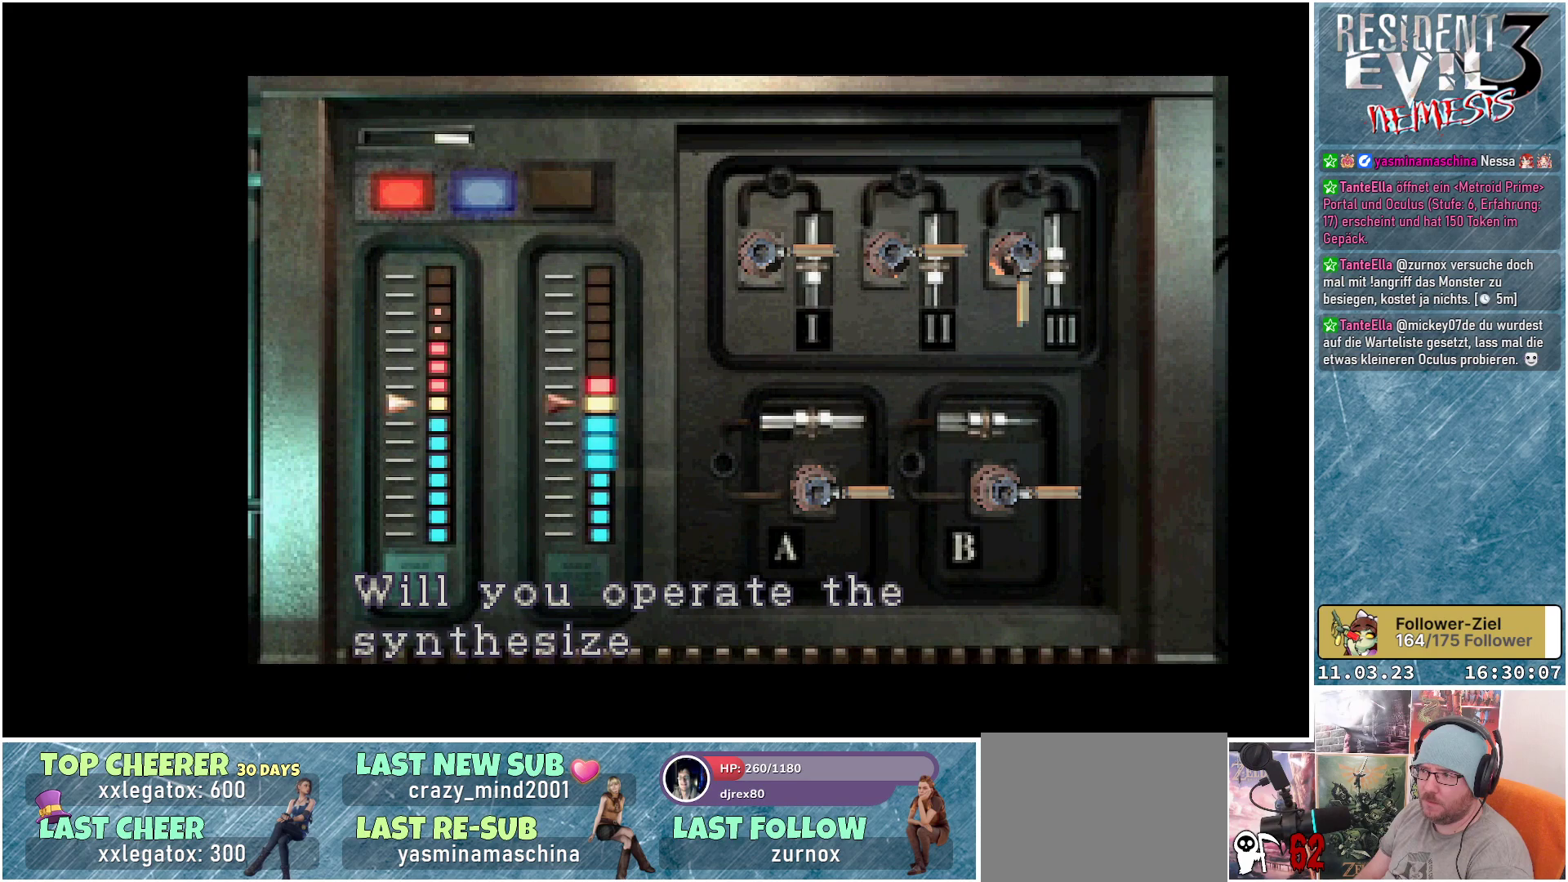
{"buttons": [], "left_stick": "center", "events": [[83, "A", "up"]]}
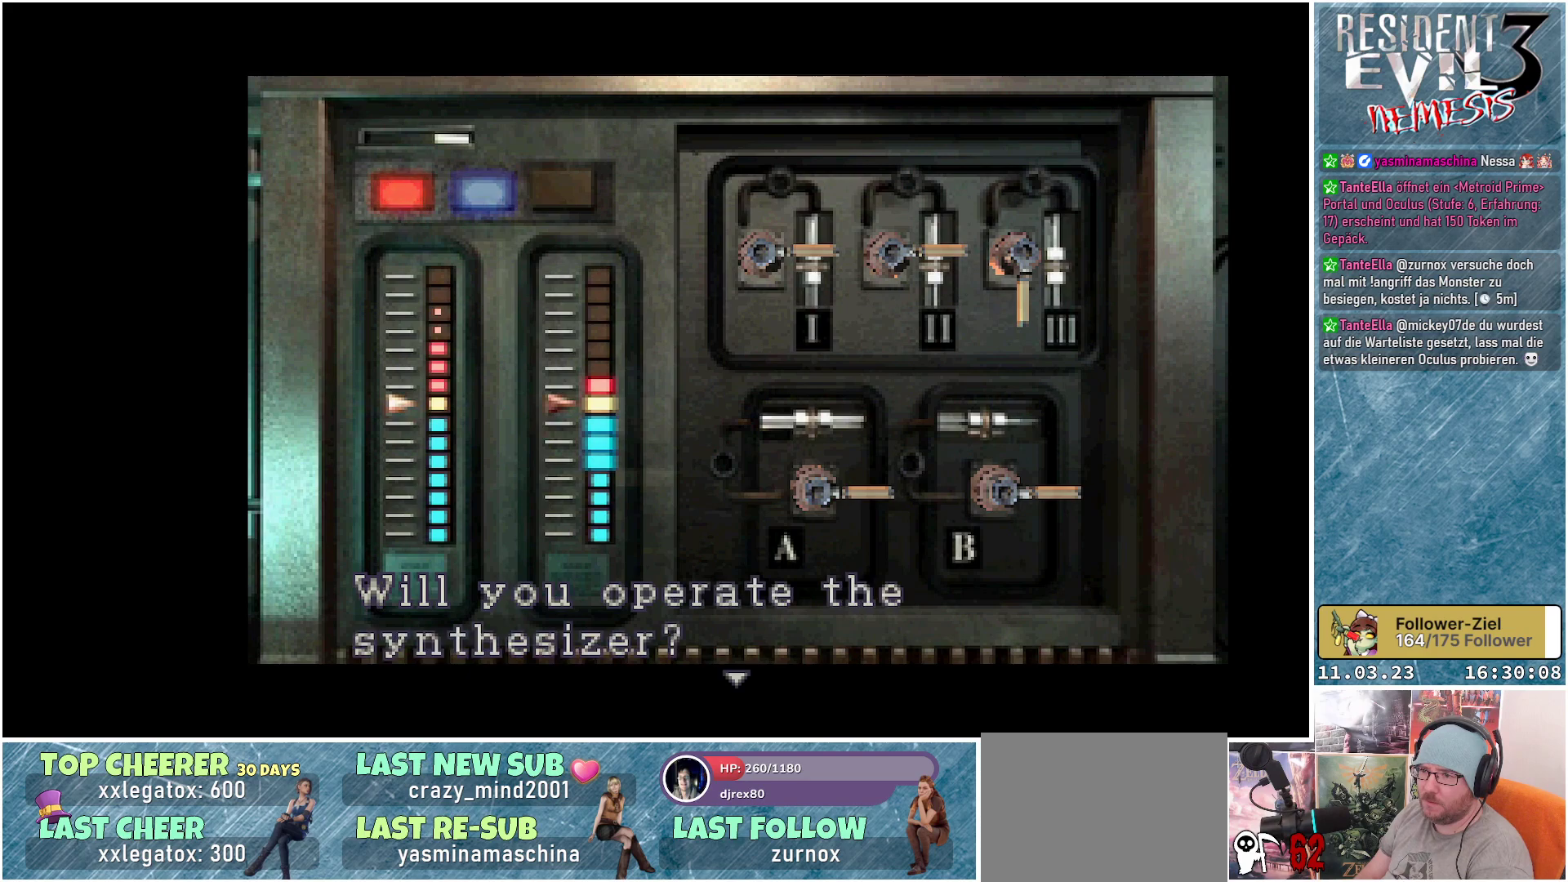
{"buttons": [], "left_stick": "center", "events": [[50, "A", "down"], [183, "A", "up"]]}
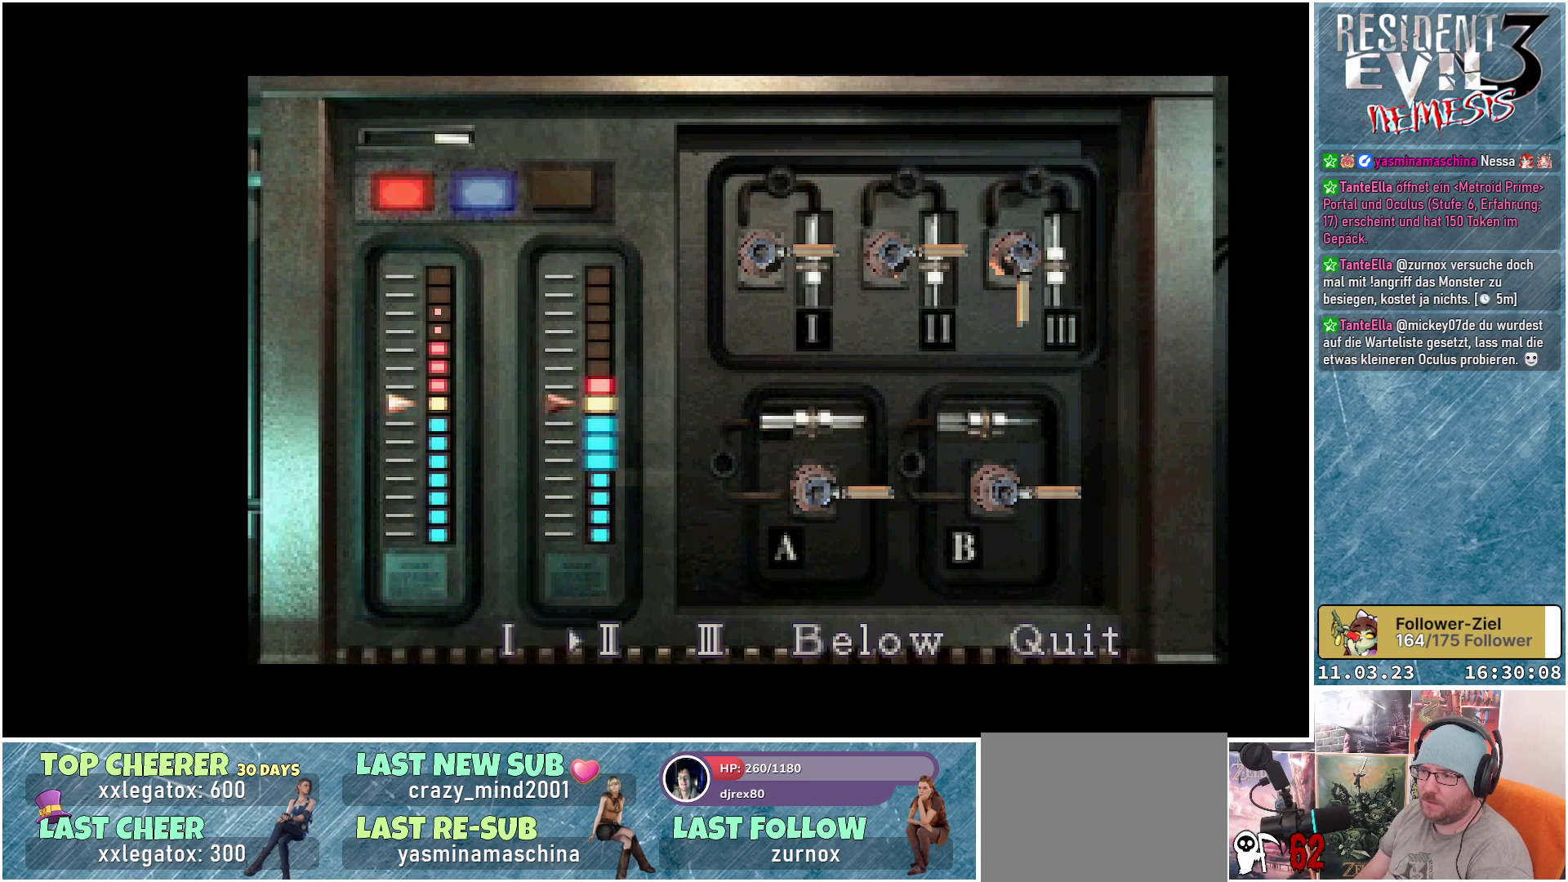
{"buttons": ["A"], "left_stick": "center", "events": [[17, "DPAD_RIGHT", "down"], [150, "DPAD_RIGHT", "up"], [417, "A", "down"]]}
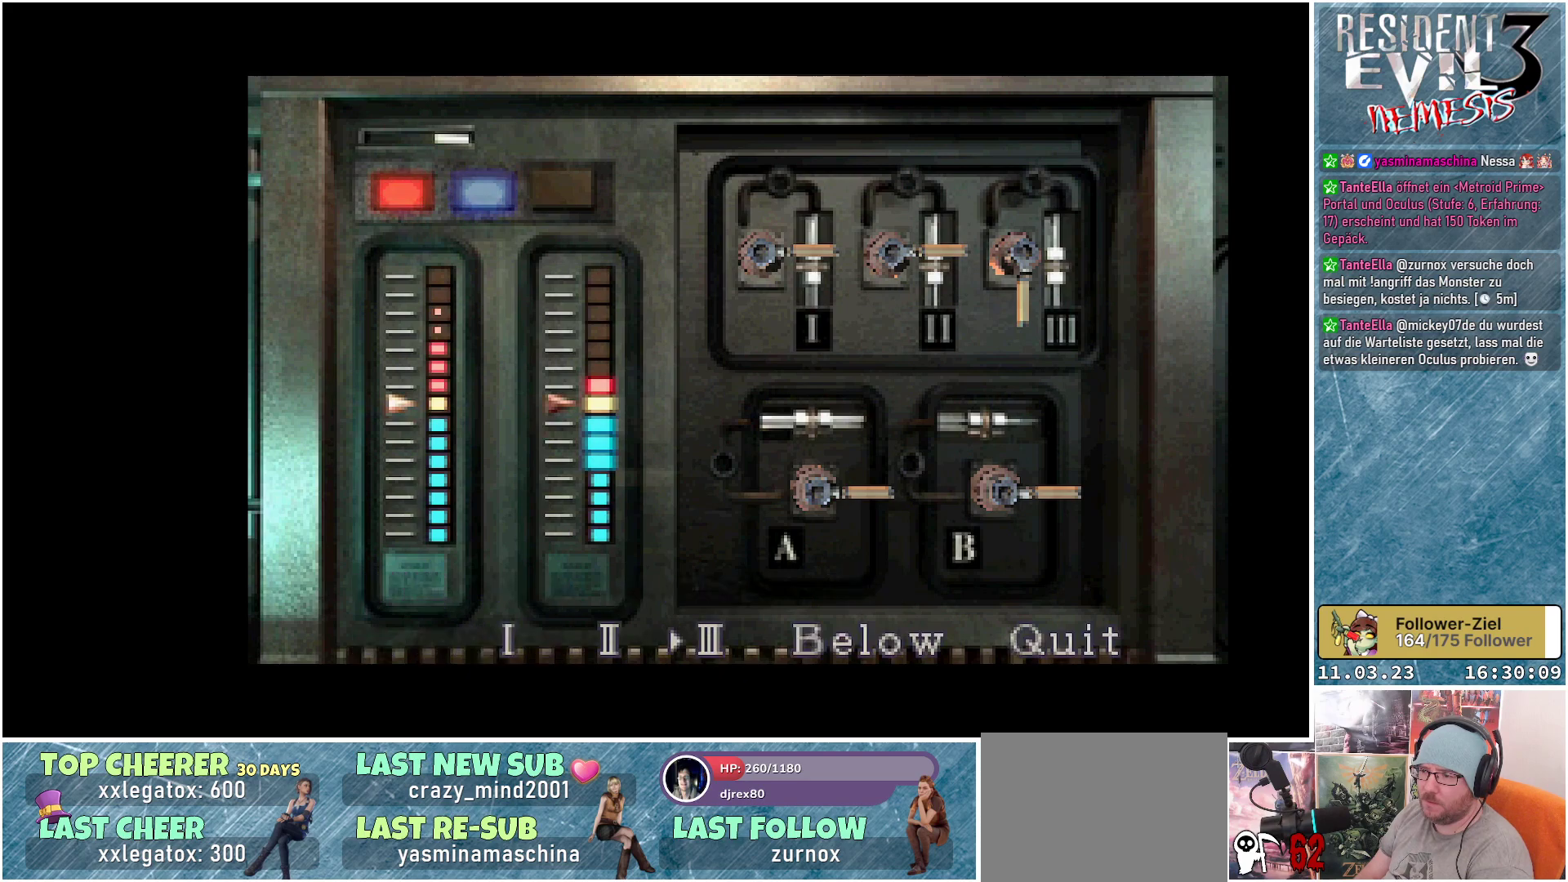
{"buttons": [], "left_stick": "center", "events": [[50, "A", "up"]]}
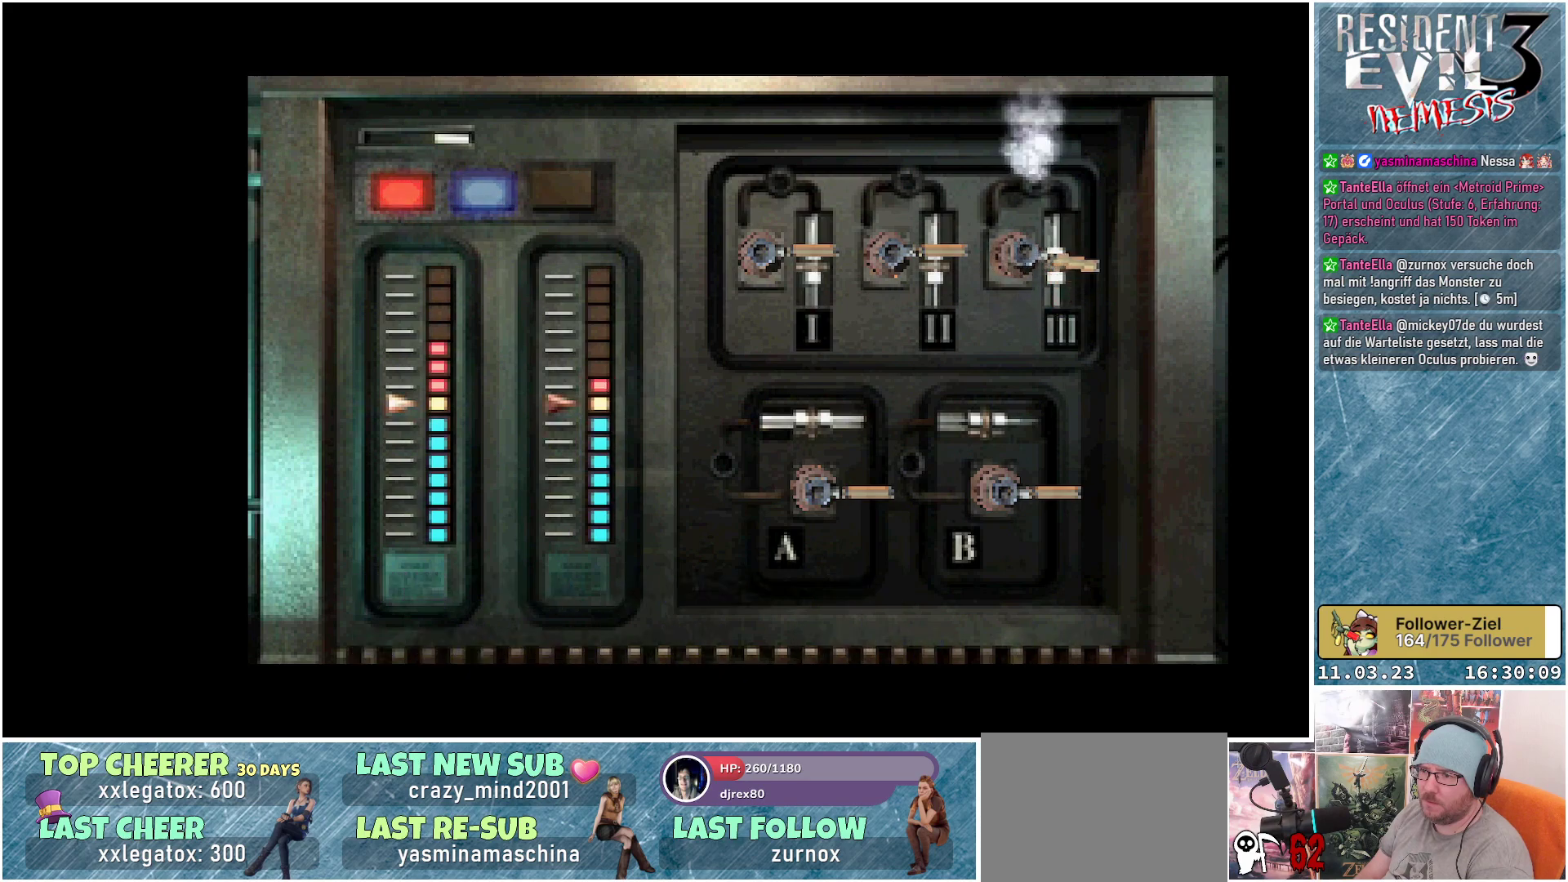
{"buttons": [], "left_stick": "center", "events": []}
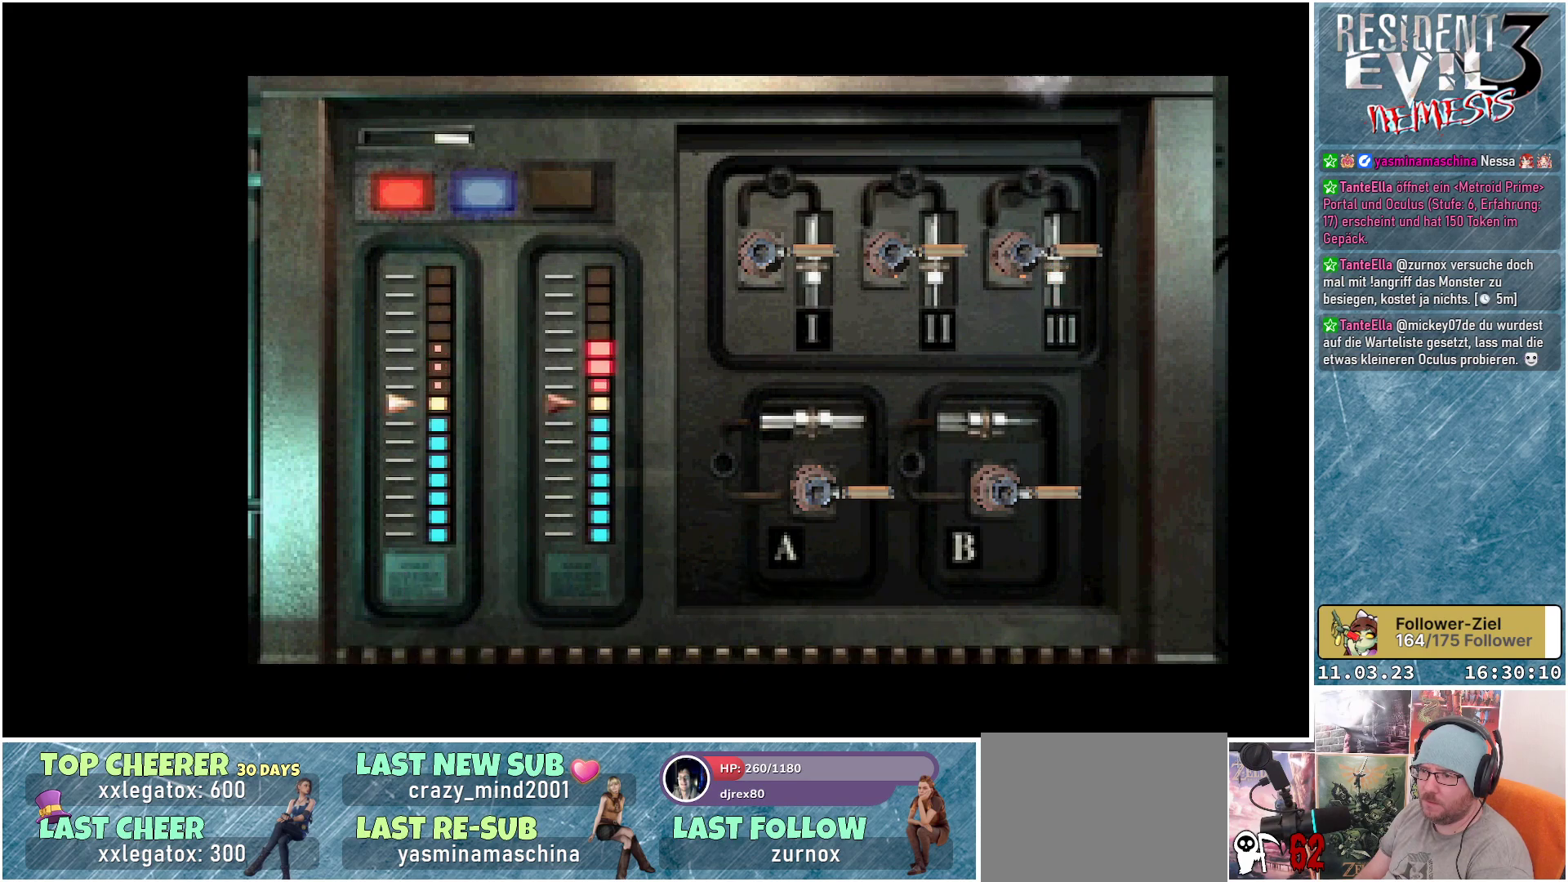
{"buttons": [], "left_stick": "center", "events": []}
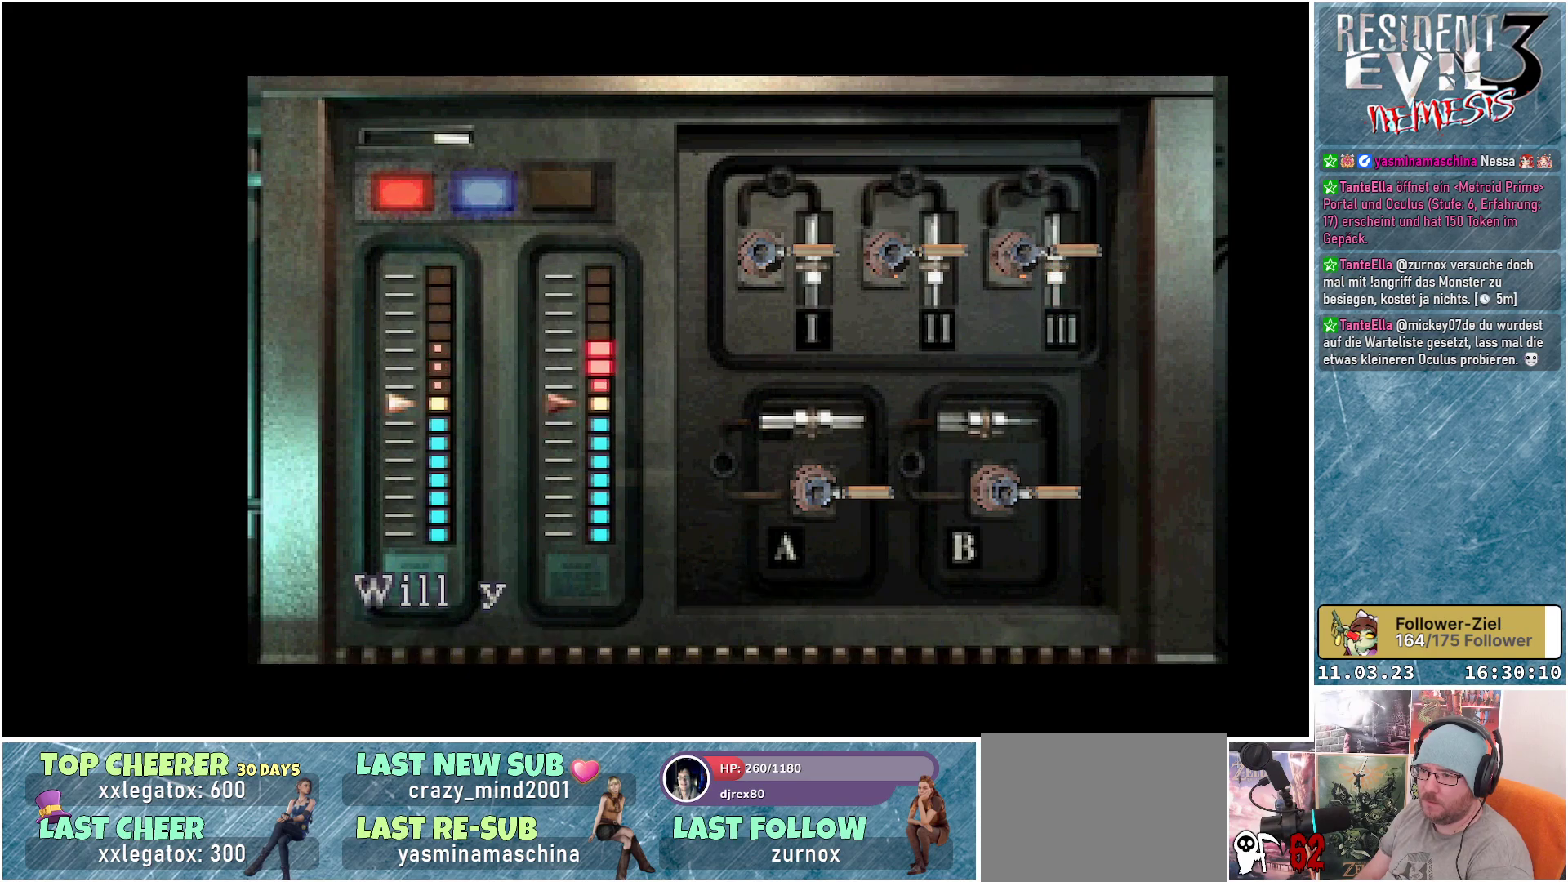
{"buttons": [], "left_stick": "center", "events": []}
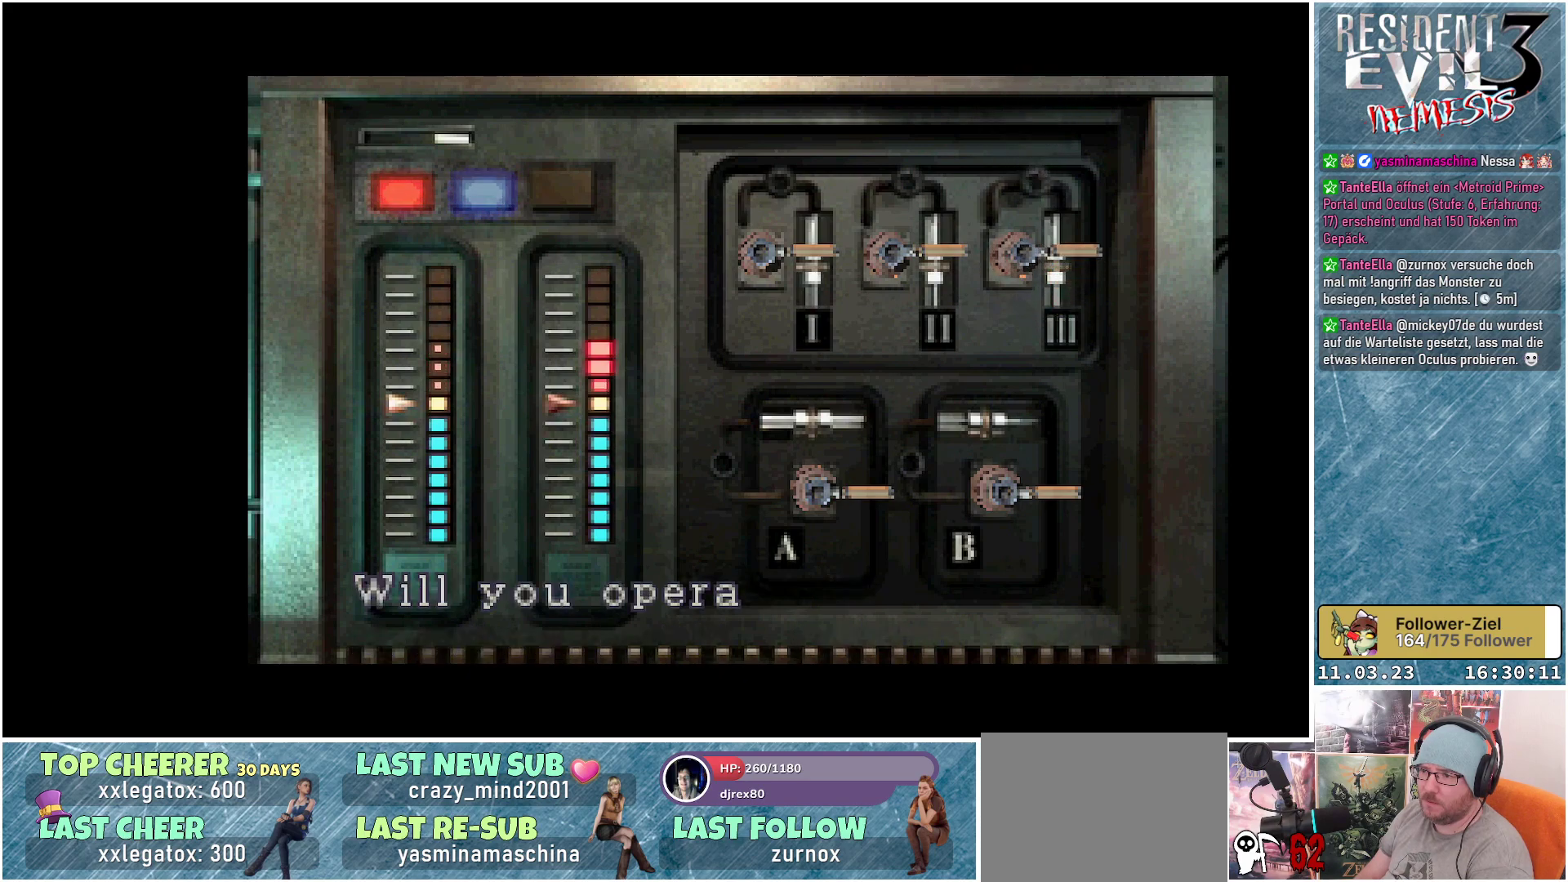
{"buttons": [], "left_stick": "center", "events": []}
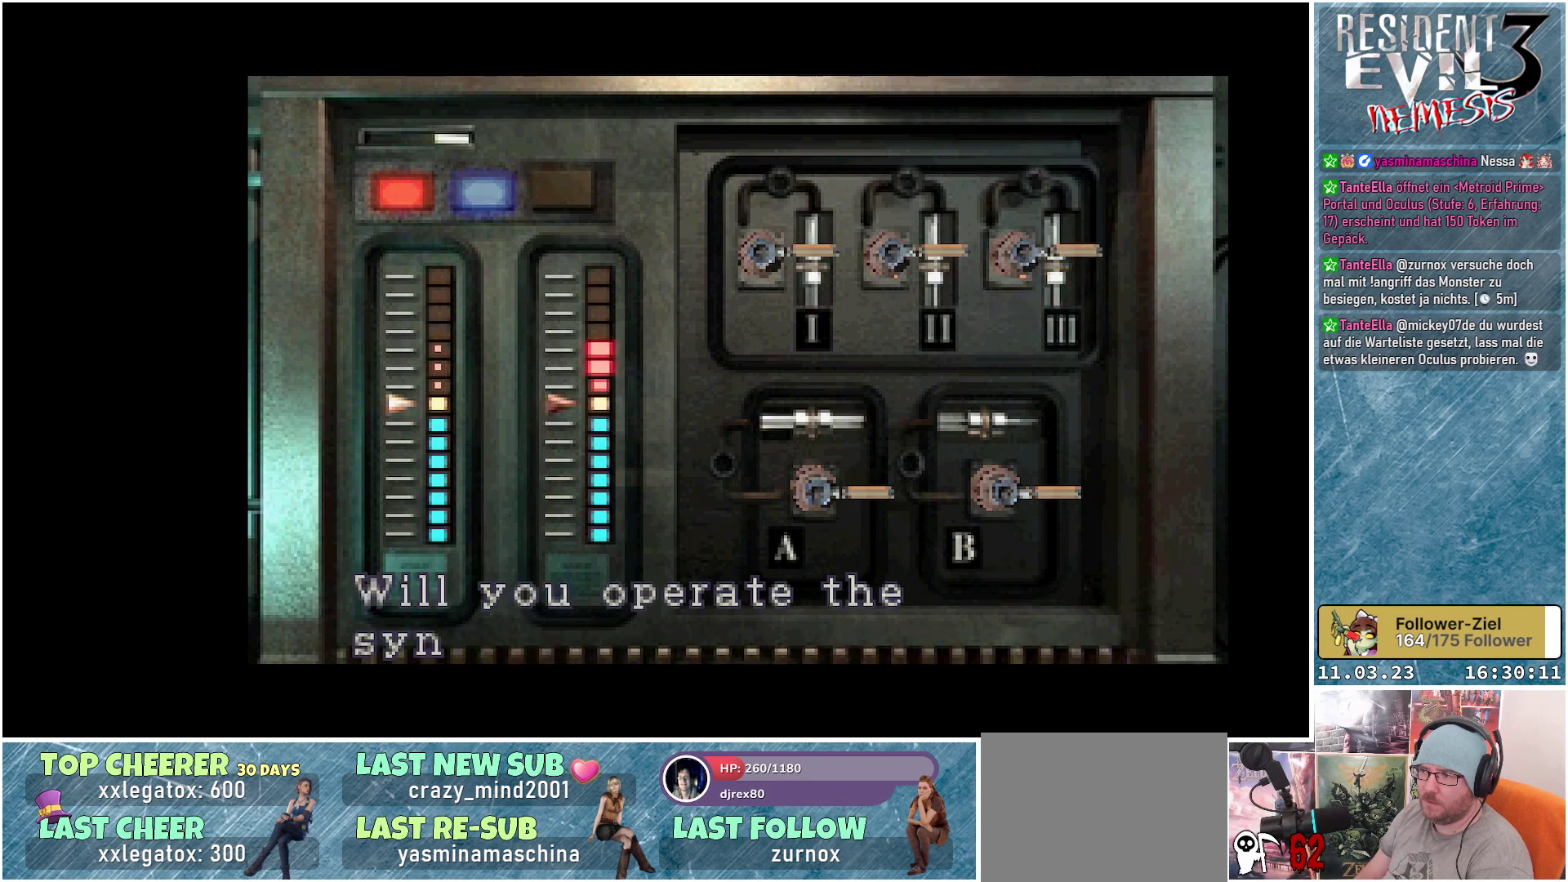
{"buttons": ["A"], "left_stick": "center", "events": [[433, "A", "down"]]}
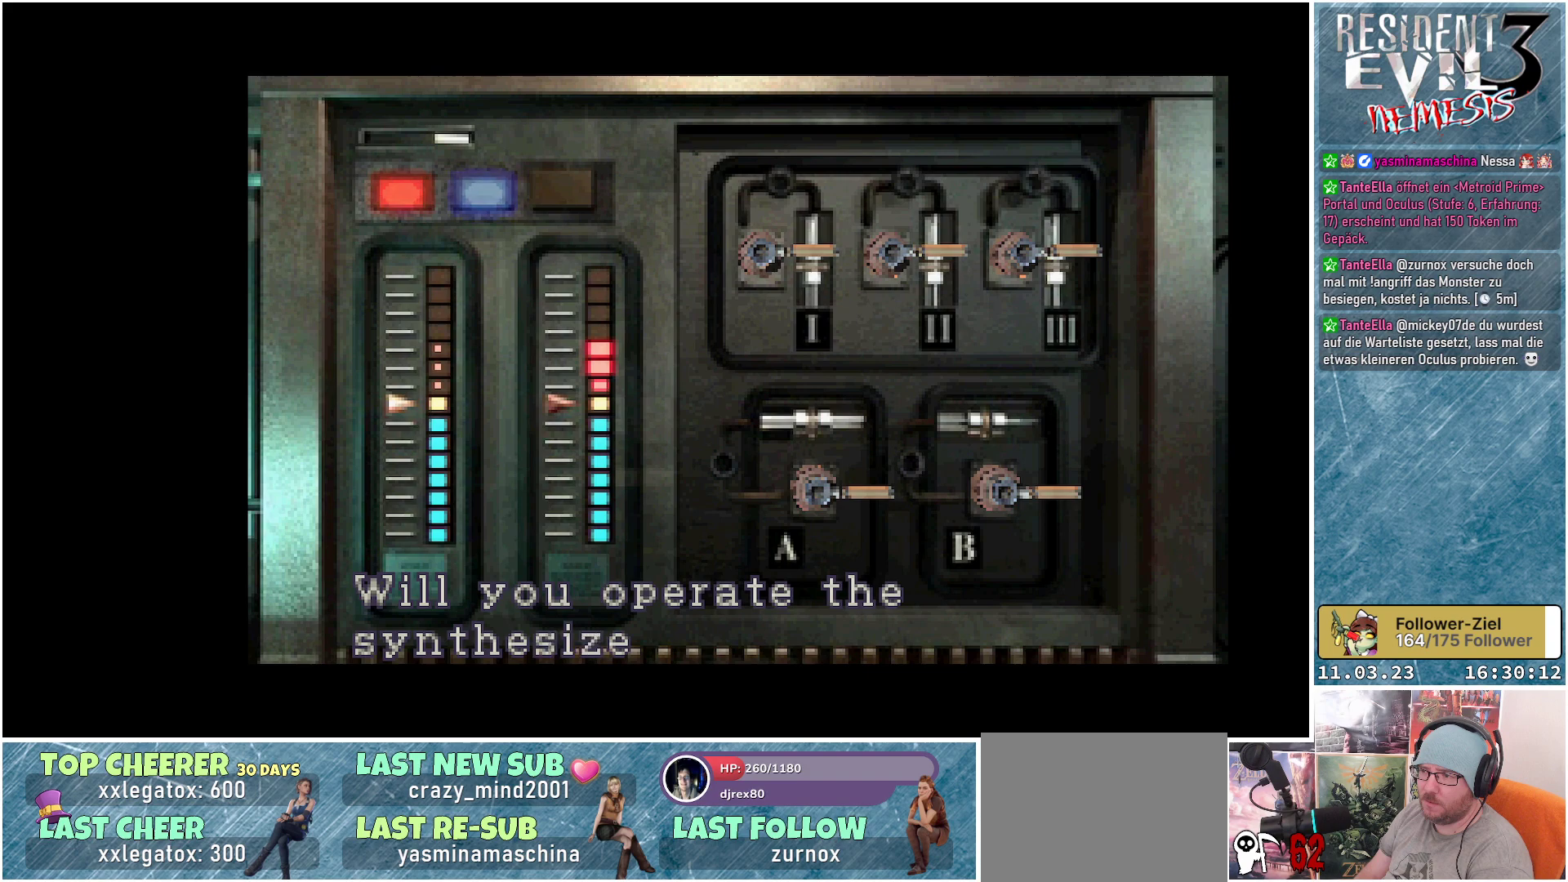
{"buttons": [], "left_stick": "center", "events": [[17, "A", "up"], [367, "A", "down"], [483, "A", "up"]]}
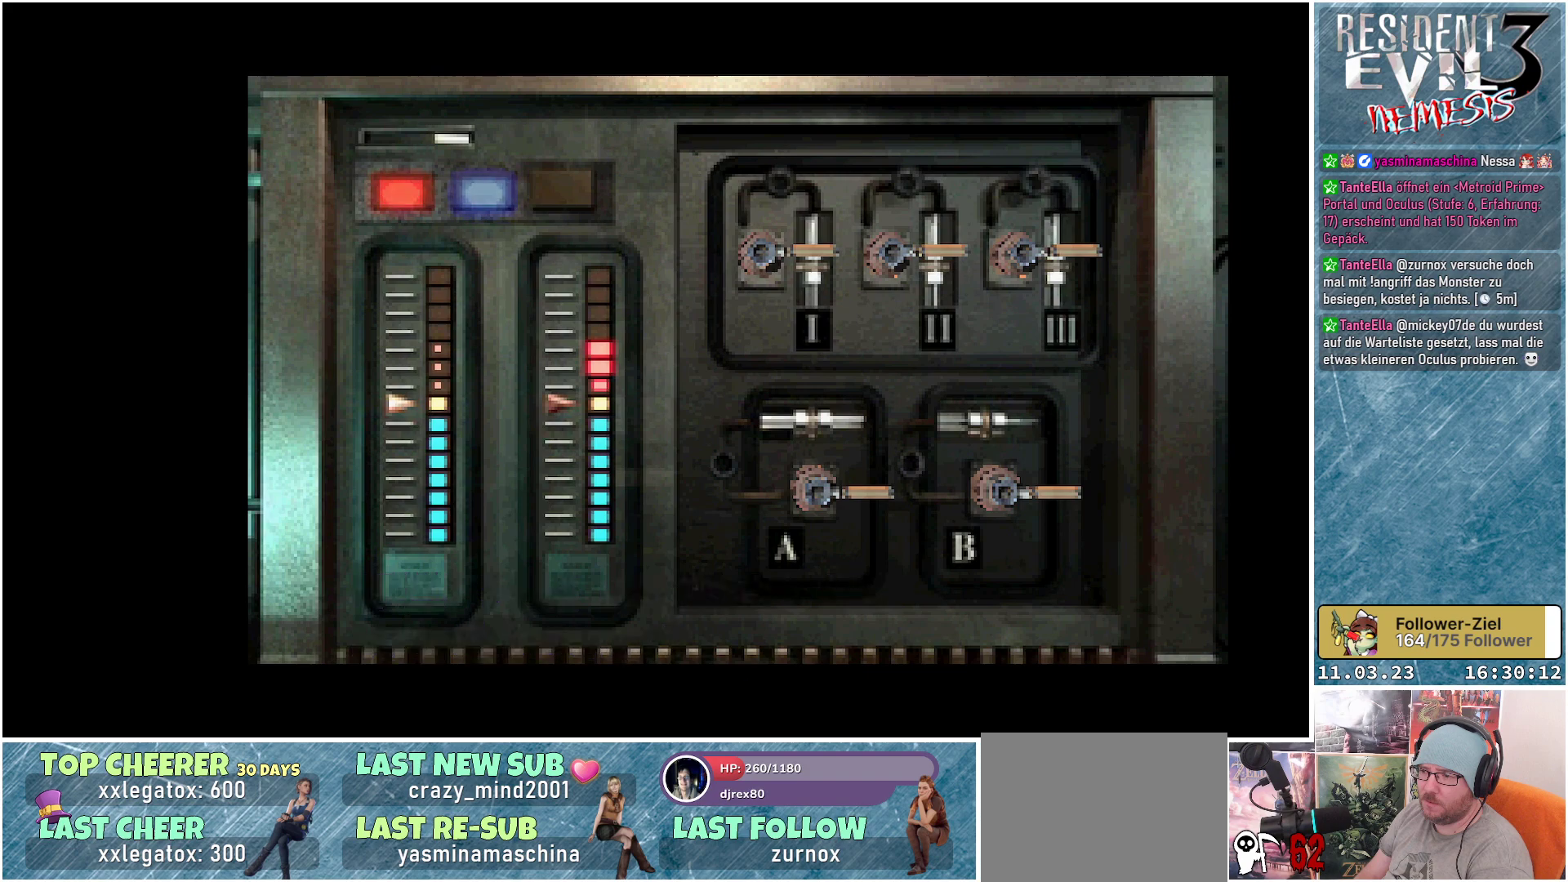
{"buttons": [], "left_stick": "center", "events": [[350, "DPAD_LEFT", "down"], [467, "DPAD_LEFT", "up"]]}
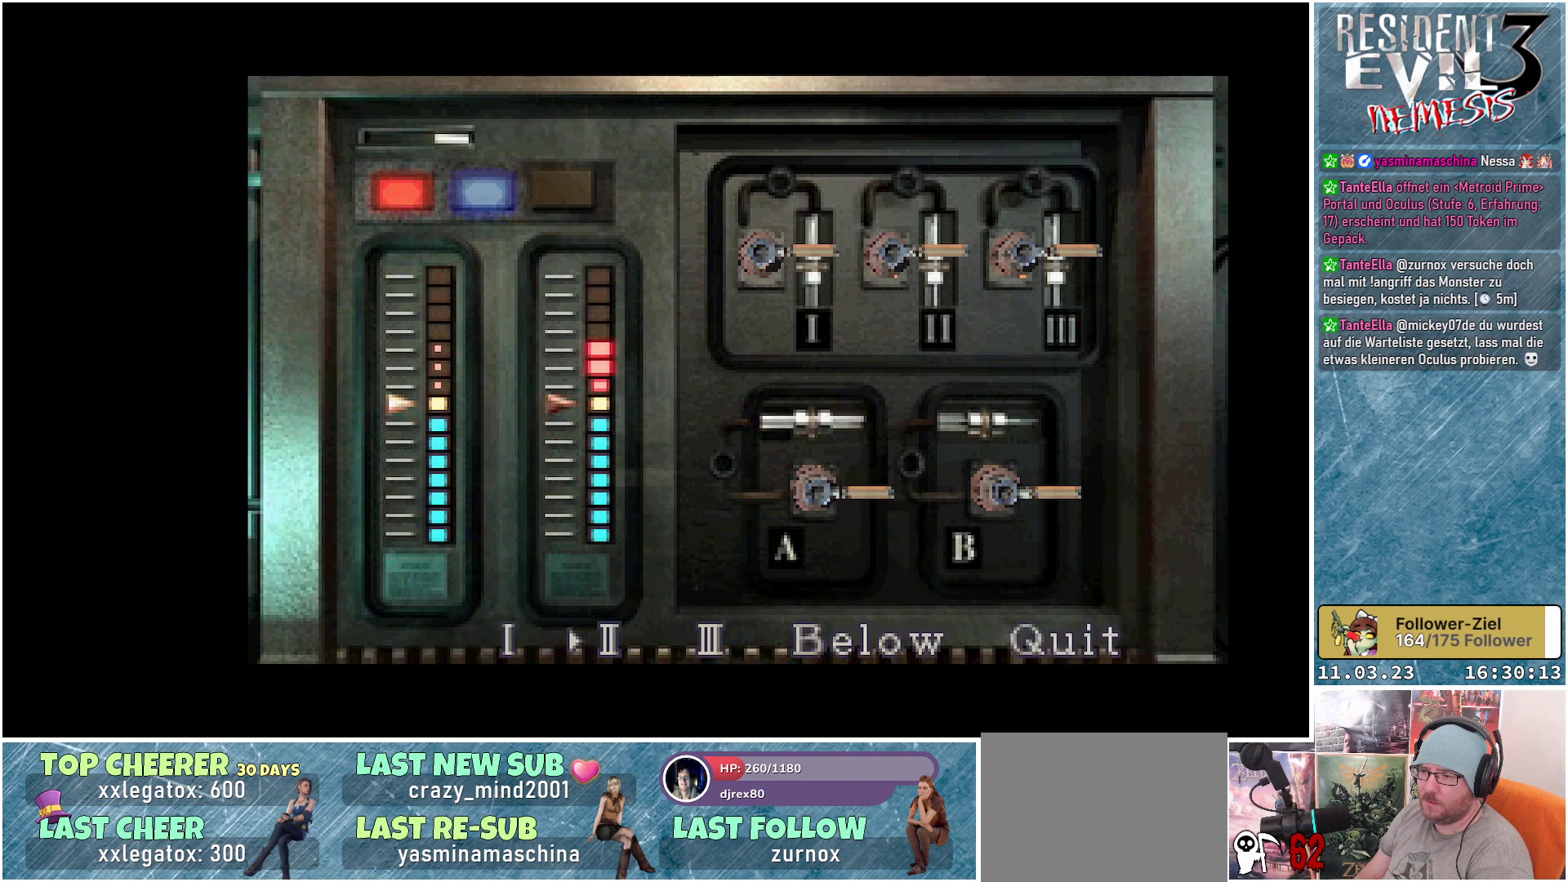
{"buttons": [], "left_stick": "center", "events": [[100, "A", "down"], [233, "A", "up"]]}
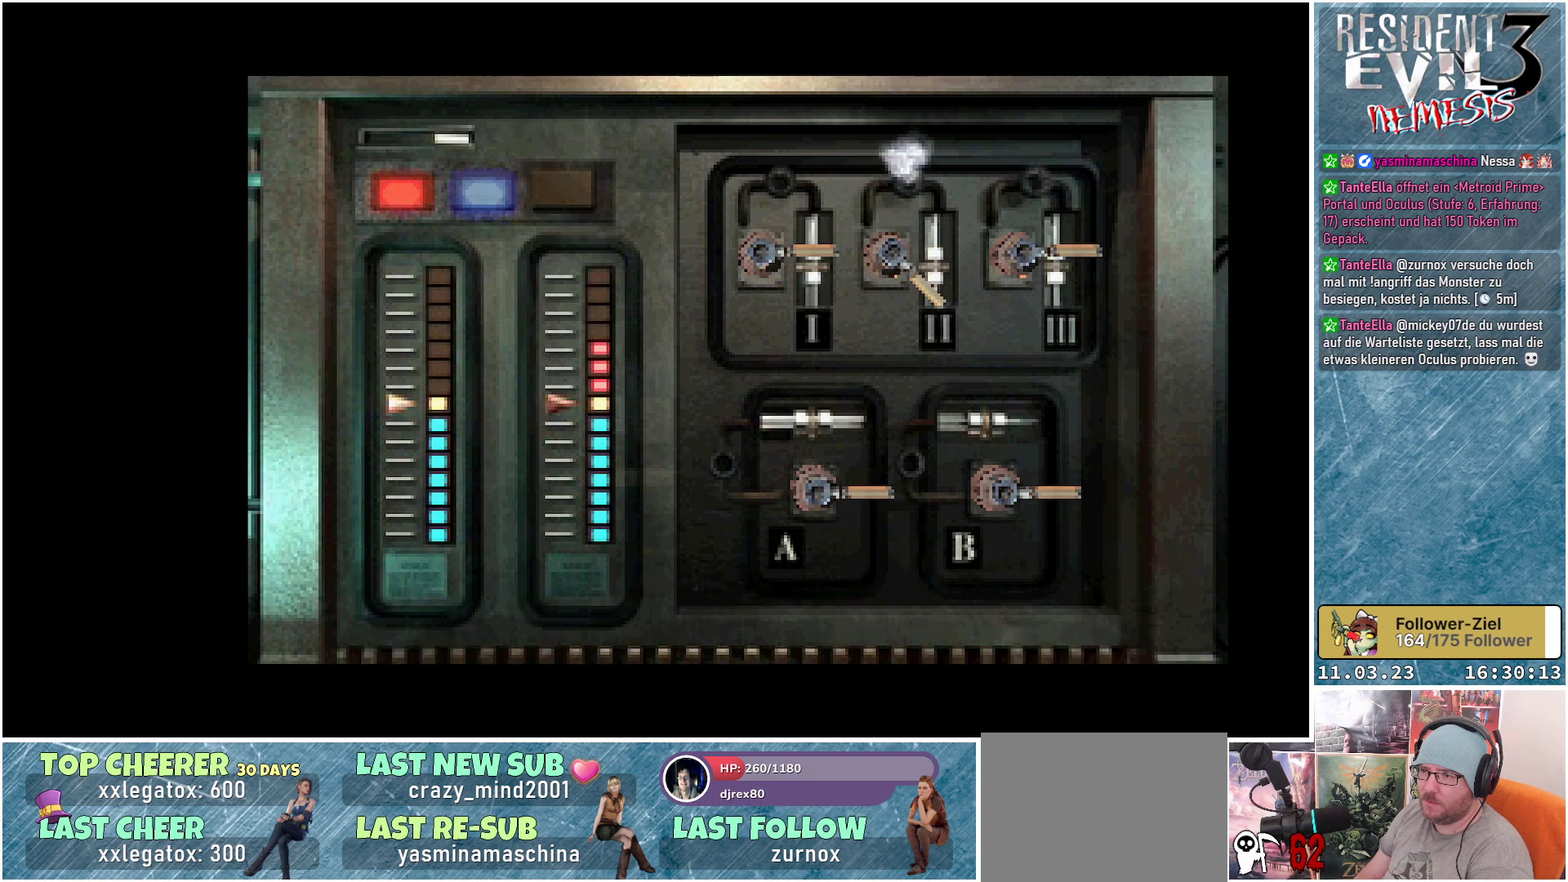
{"buttons": [], "left_stick": "center", "events": []}
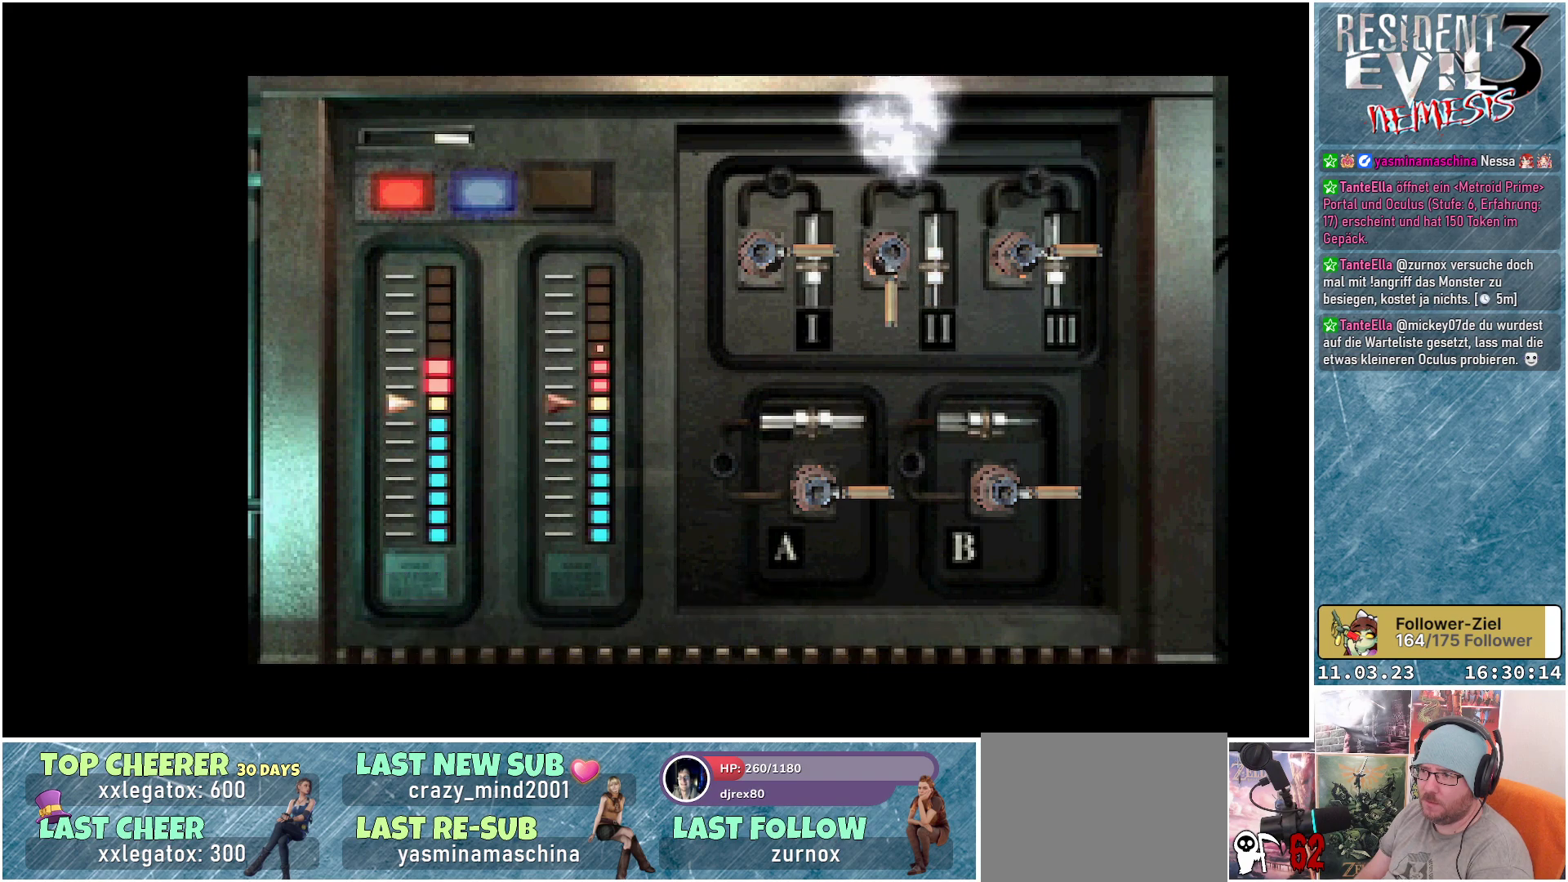
{"buttons": [], "left_stick": "center", "events": []}
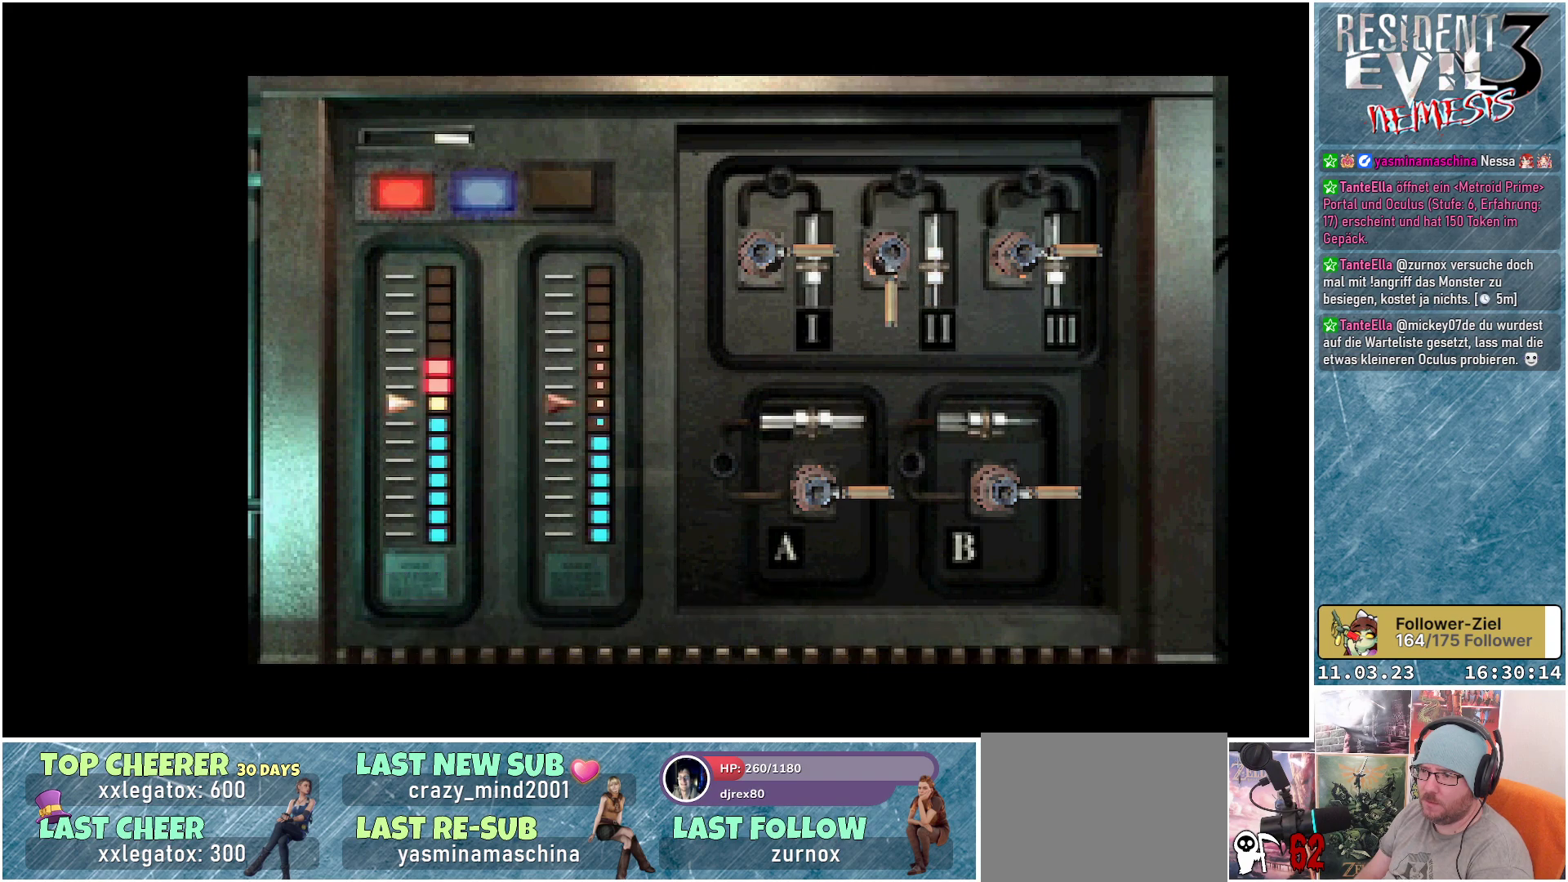
{"buttons": [], "left_stick": "center", "events": []}
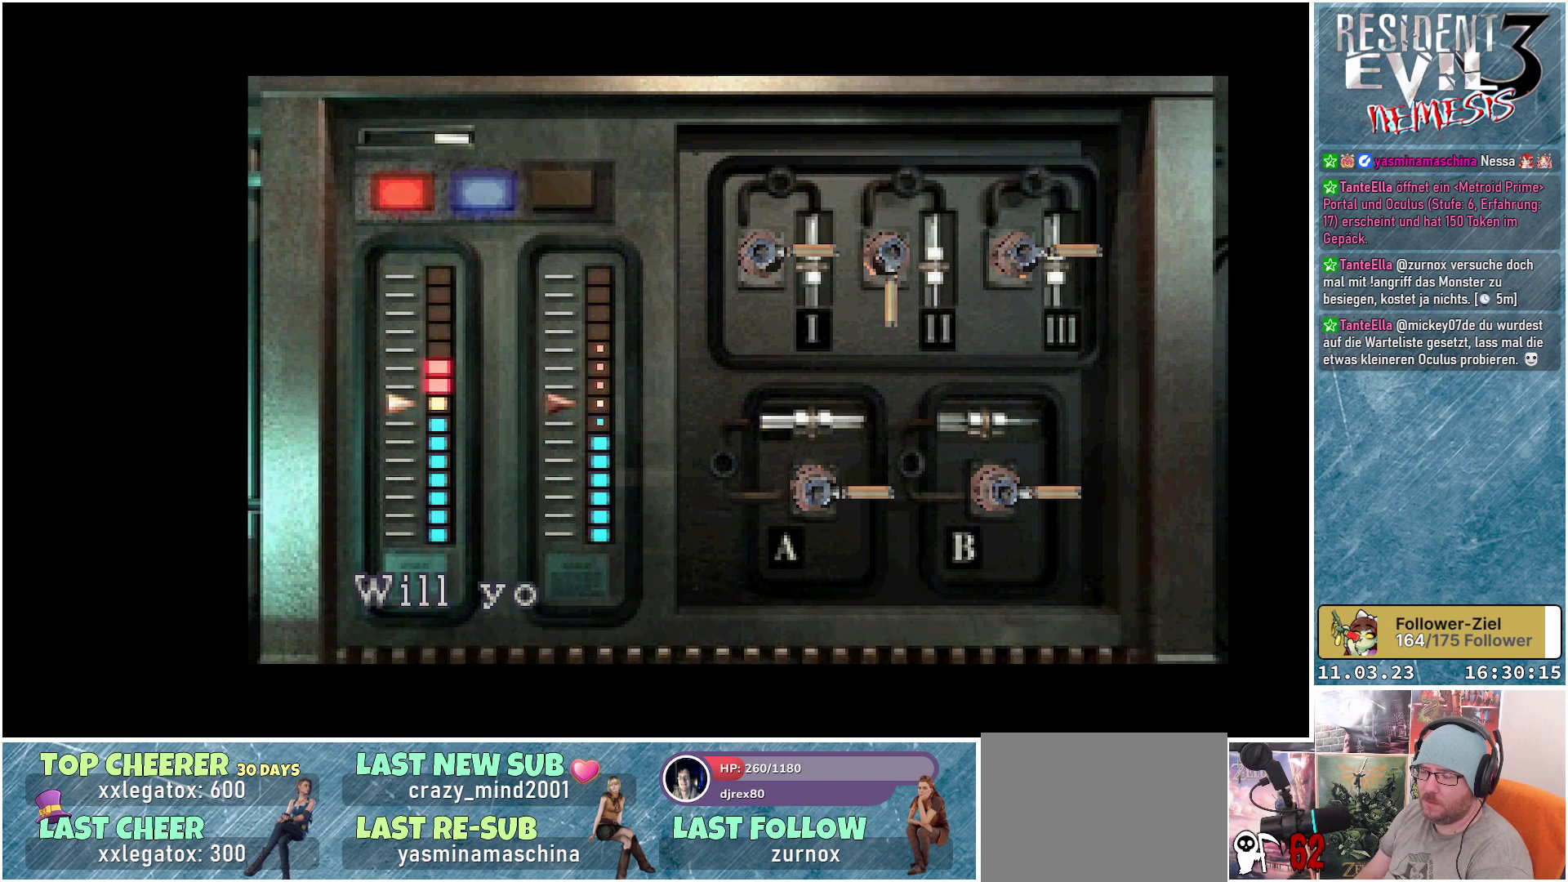
{"buttons": [], "left_stick": "center", "events": [[133, "A", "down"], [283, "A", "up"]]}
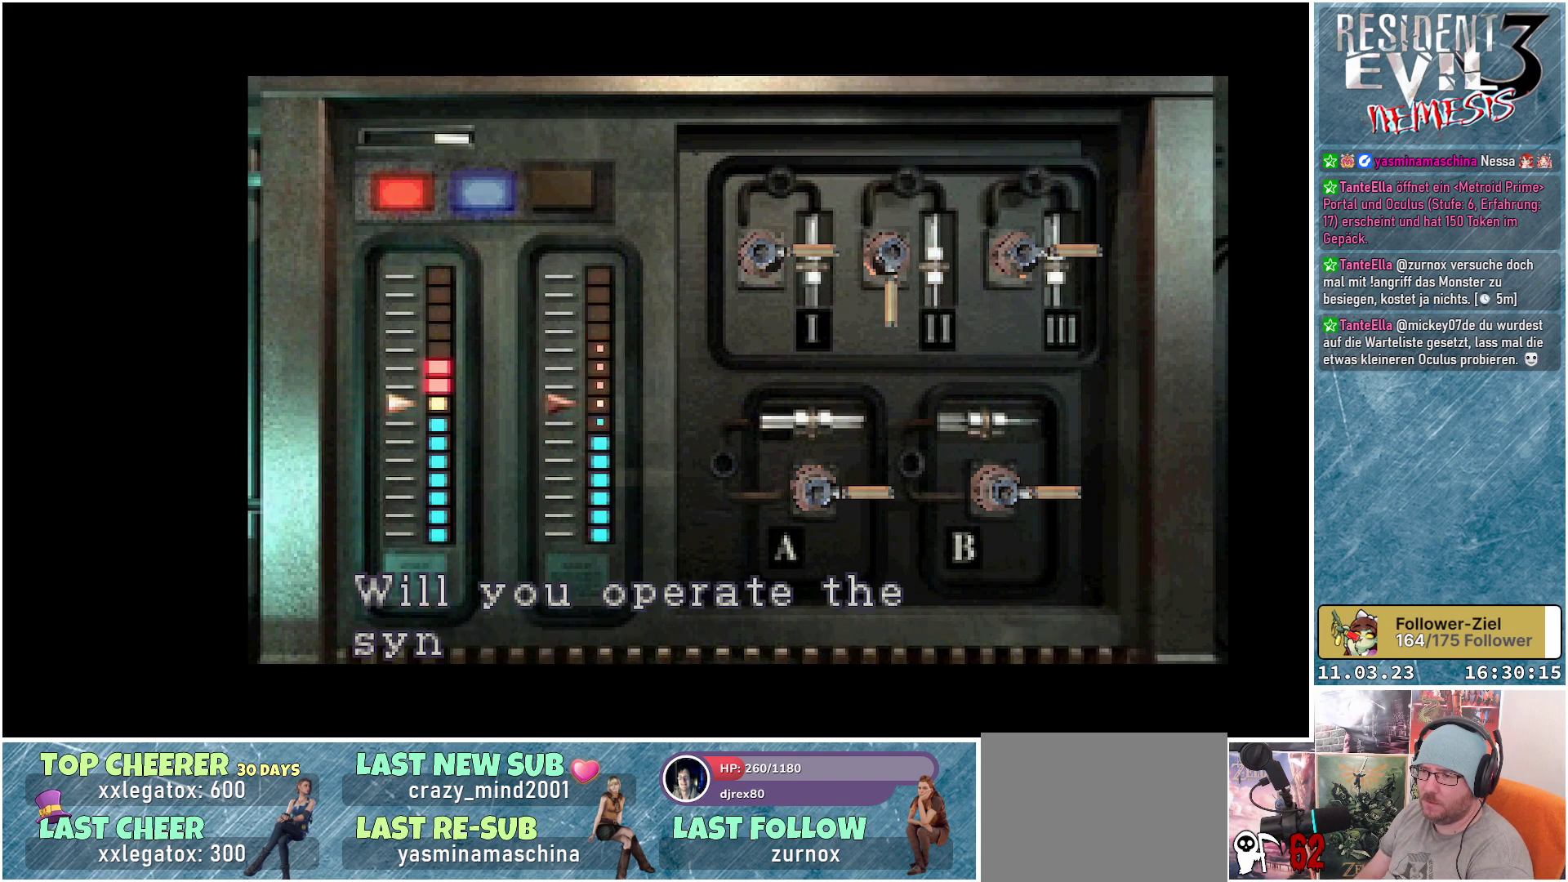
{"buttons": [], "left_stick": "center", "events": [[67, "A", "down"], [150, "A", "up"]]}
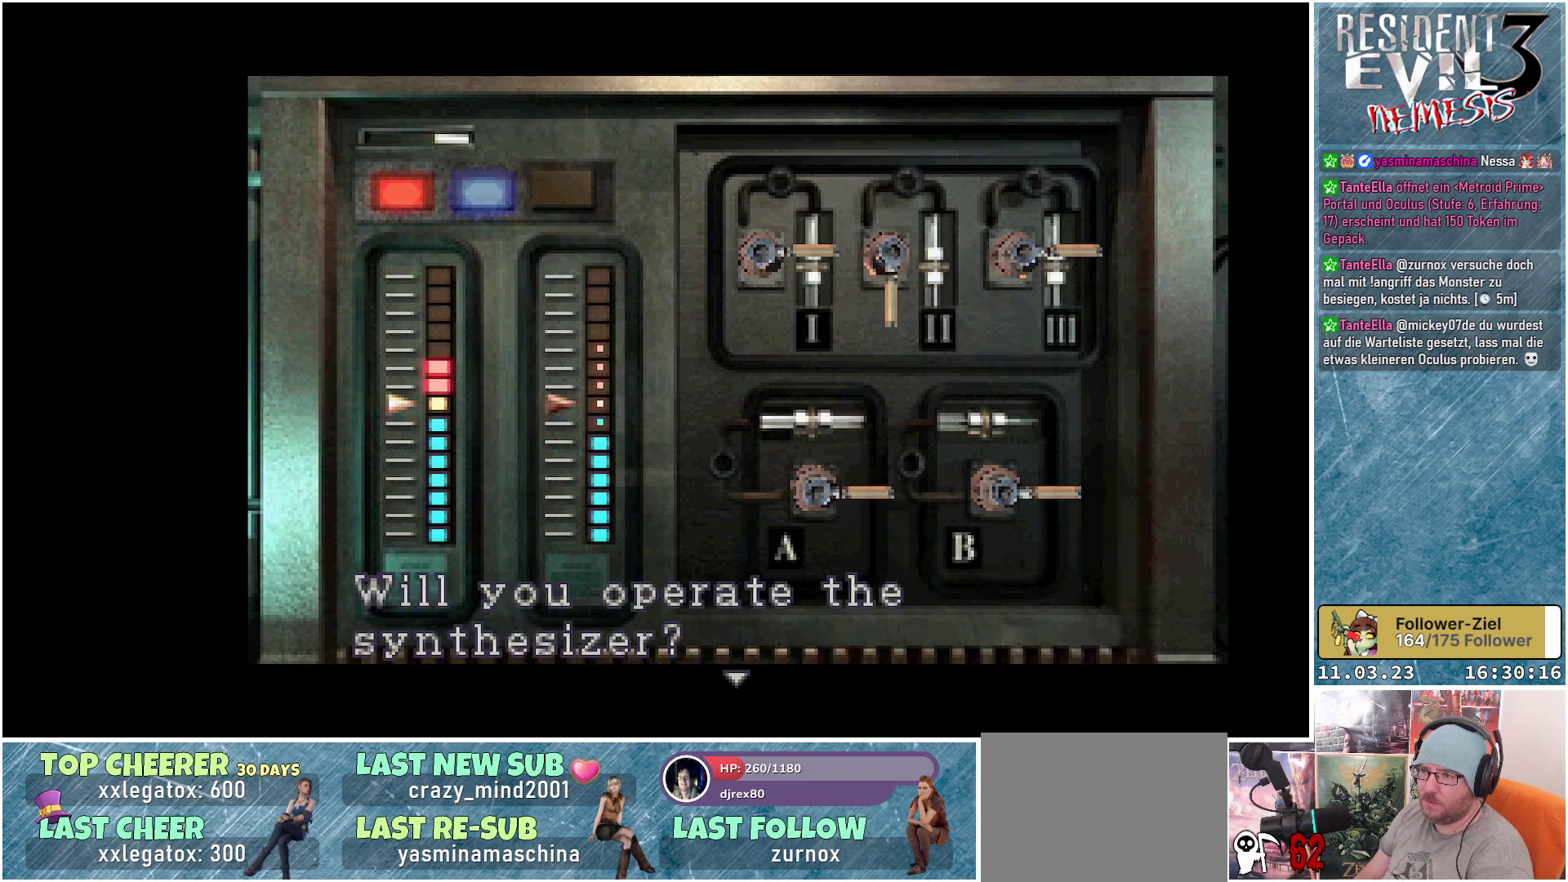
{"buttons": [], "left_stick": "center", "events": [[17, "A", "down"], [117, "A", "up"]]}
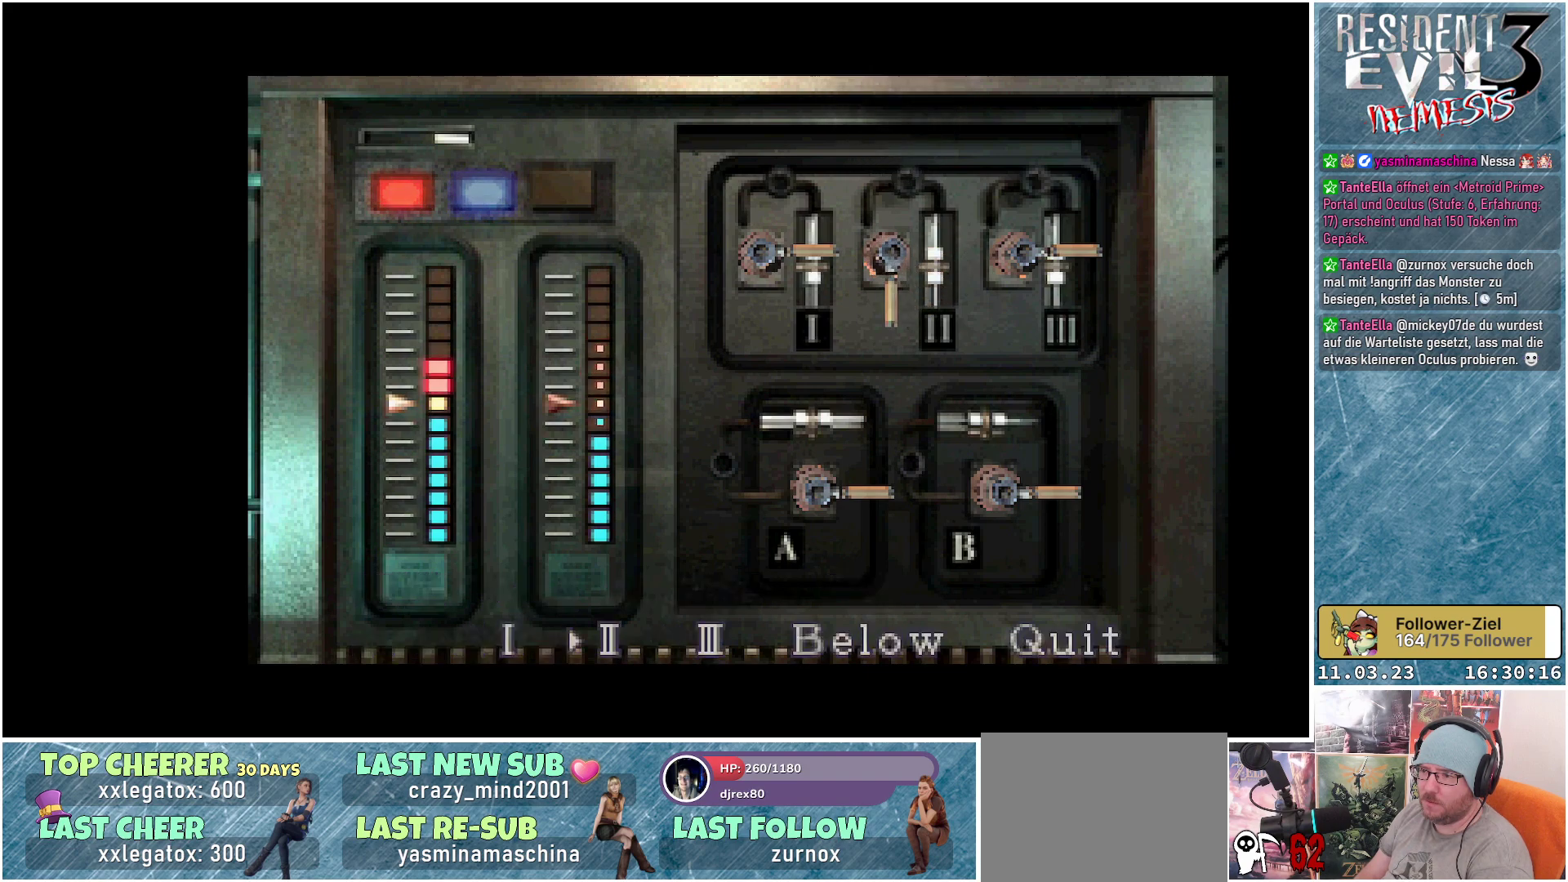
{"buttons": [], "left_stick": "center", "events": [[200, "A", "down"], [317, "A", "up"]]}
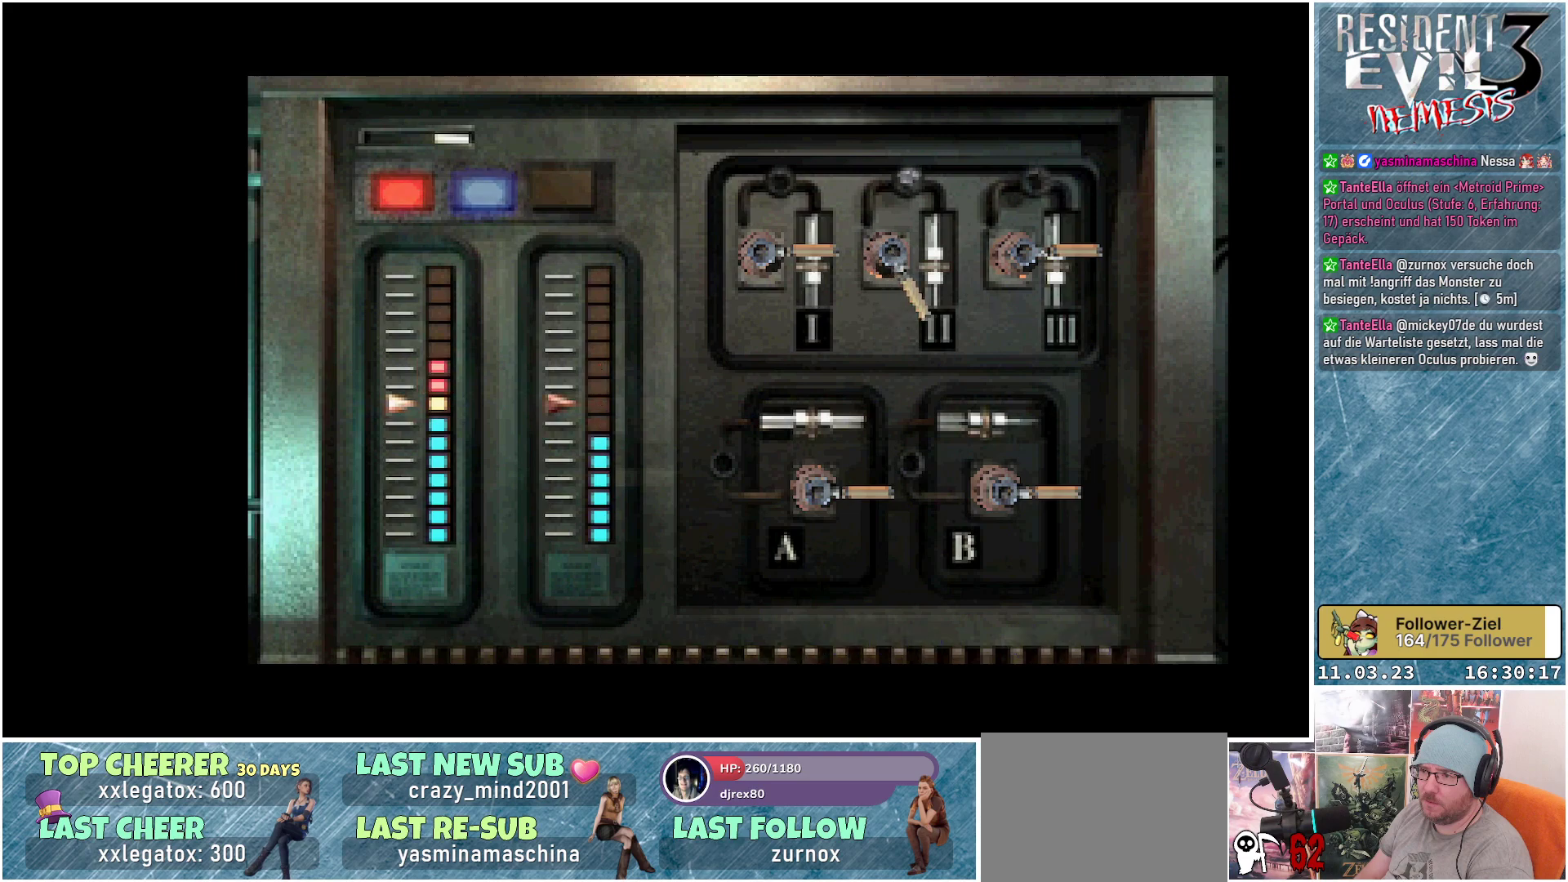
{"buttons": [], "left_stick": "center", "events": []}